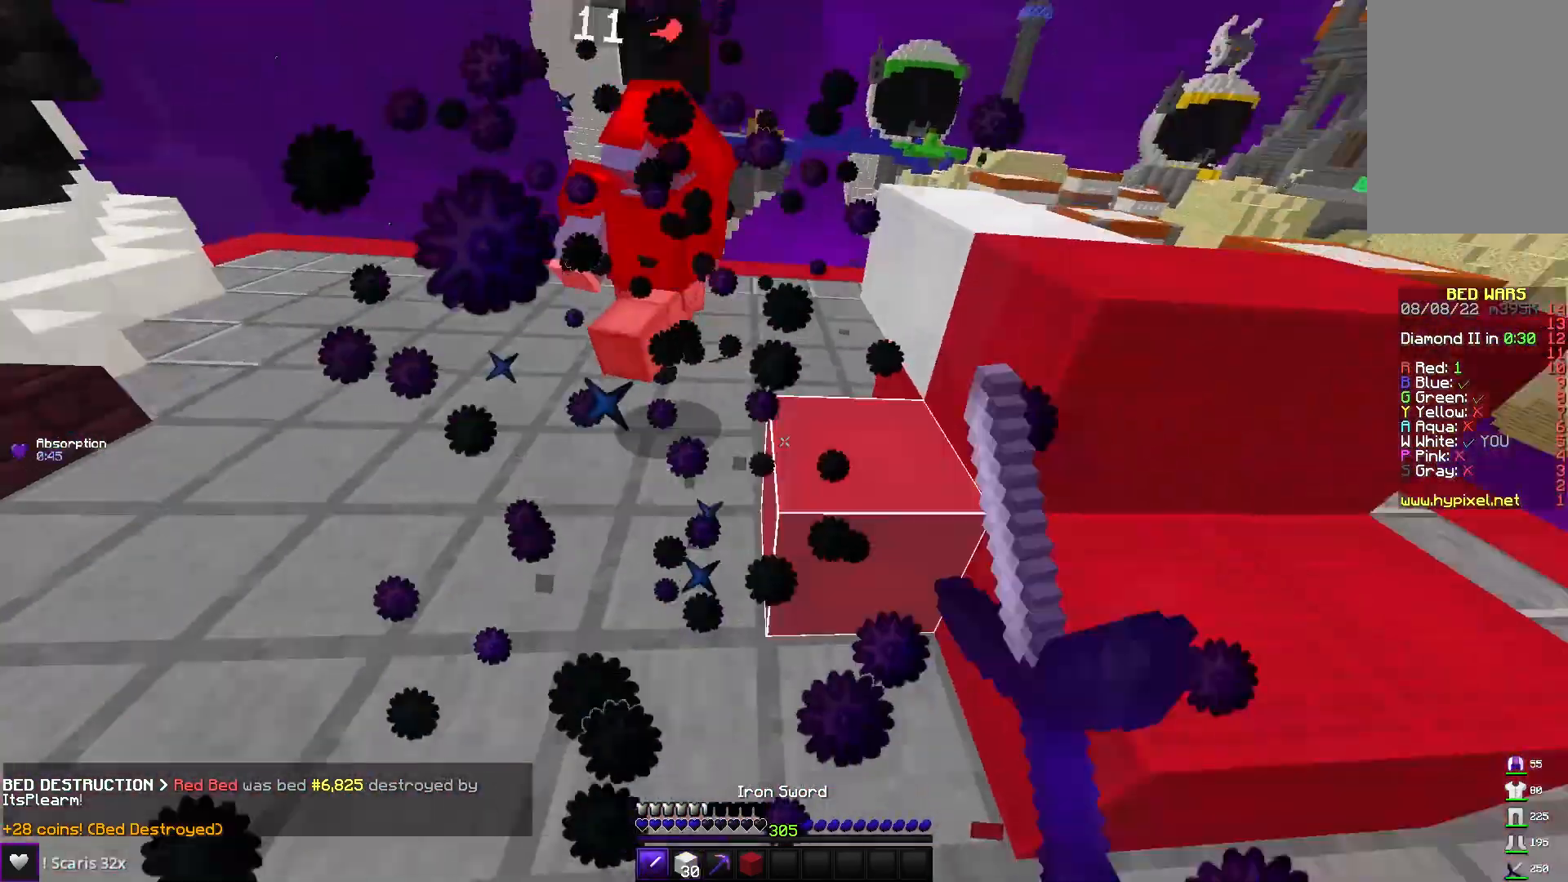
Gameplay with keyboard and mouse; each line is a JSON object with the keys and mouse buttons held at the frame after it. "events" lists presses ("down") and releases ("up") of "a", "d", "s", "space", "w", "mouse_left" and "mouse_right" between this image and that frame as [ms after this image, input, new state], when the widget could be followed in between. "mouse_left", "mouse_right" = the "left", "right" buttons of the "mouse" list. No other keys are recorded. Fast repeated clicks can show as one long hold. Mouse movement is not recorded.
{"keys": ["w"], "mouse": ["left"], "events": [[67, "a", "up"], [83, "w", "down"], [183, "a", "down"], [217, "d", "up"], [450, "a", "up"]]}
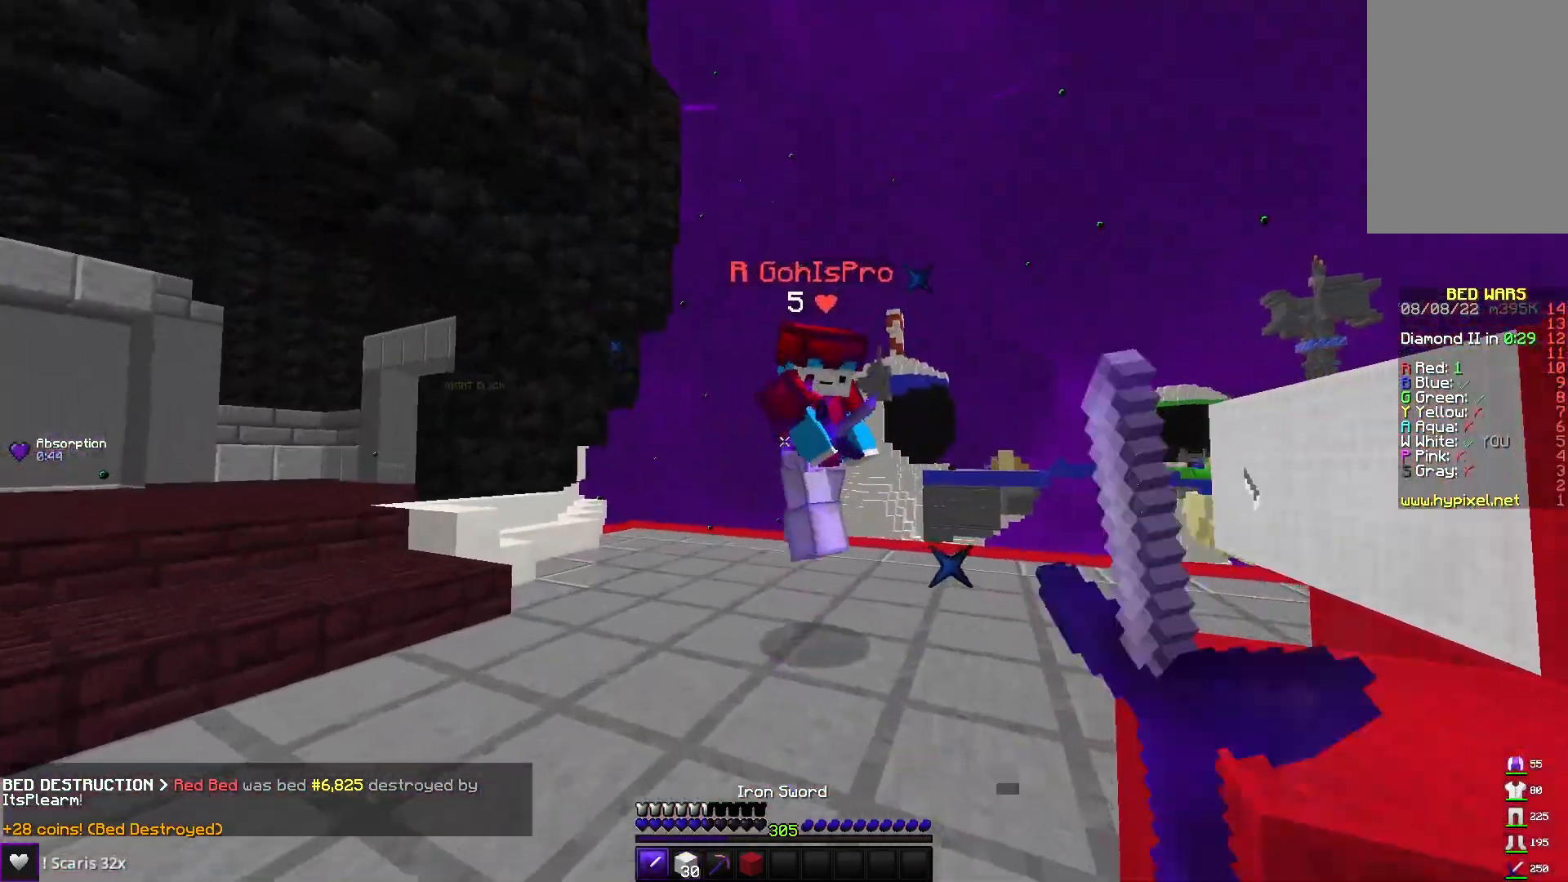
{"keys": ["w"], "mouse": ["left"], "events": [[300, "w", "up"], [433, "w", "down"]]}
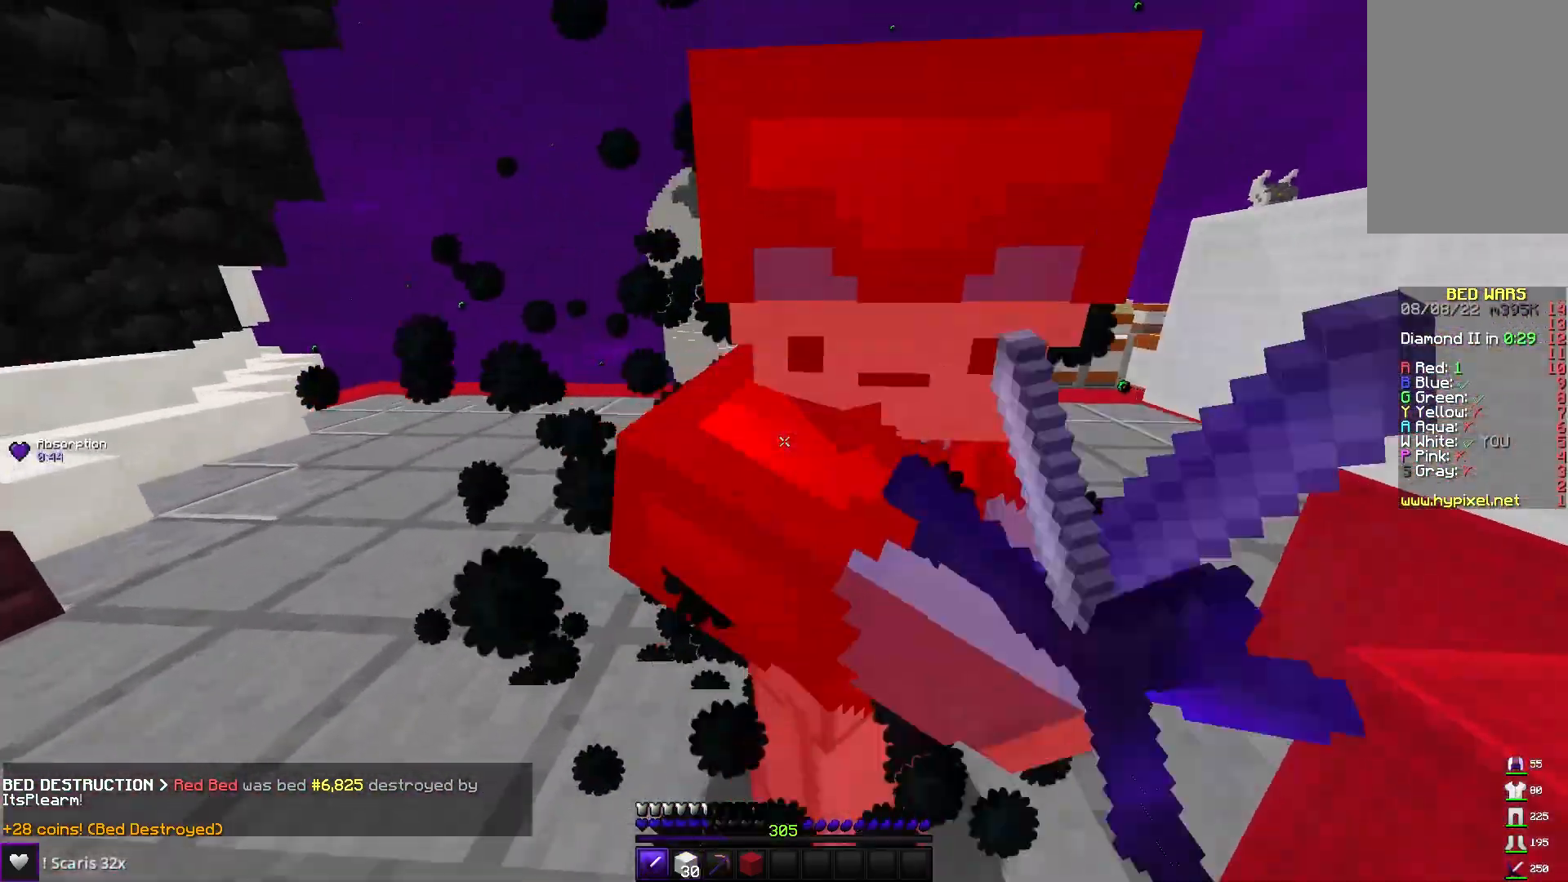
{"keys": ["d", "w"], "mouse": [], "events": [[17, "d", "down"], [183, "d", "up"], [250, "a", "down"], [283, "mouse_left", "up"], [317, "mouse_left", "down"], [333, "w", "up"], [433, "a", "up"], [433, "d", "down"], [433, "w", "down"], [450, "mouse_left", "up"]]}
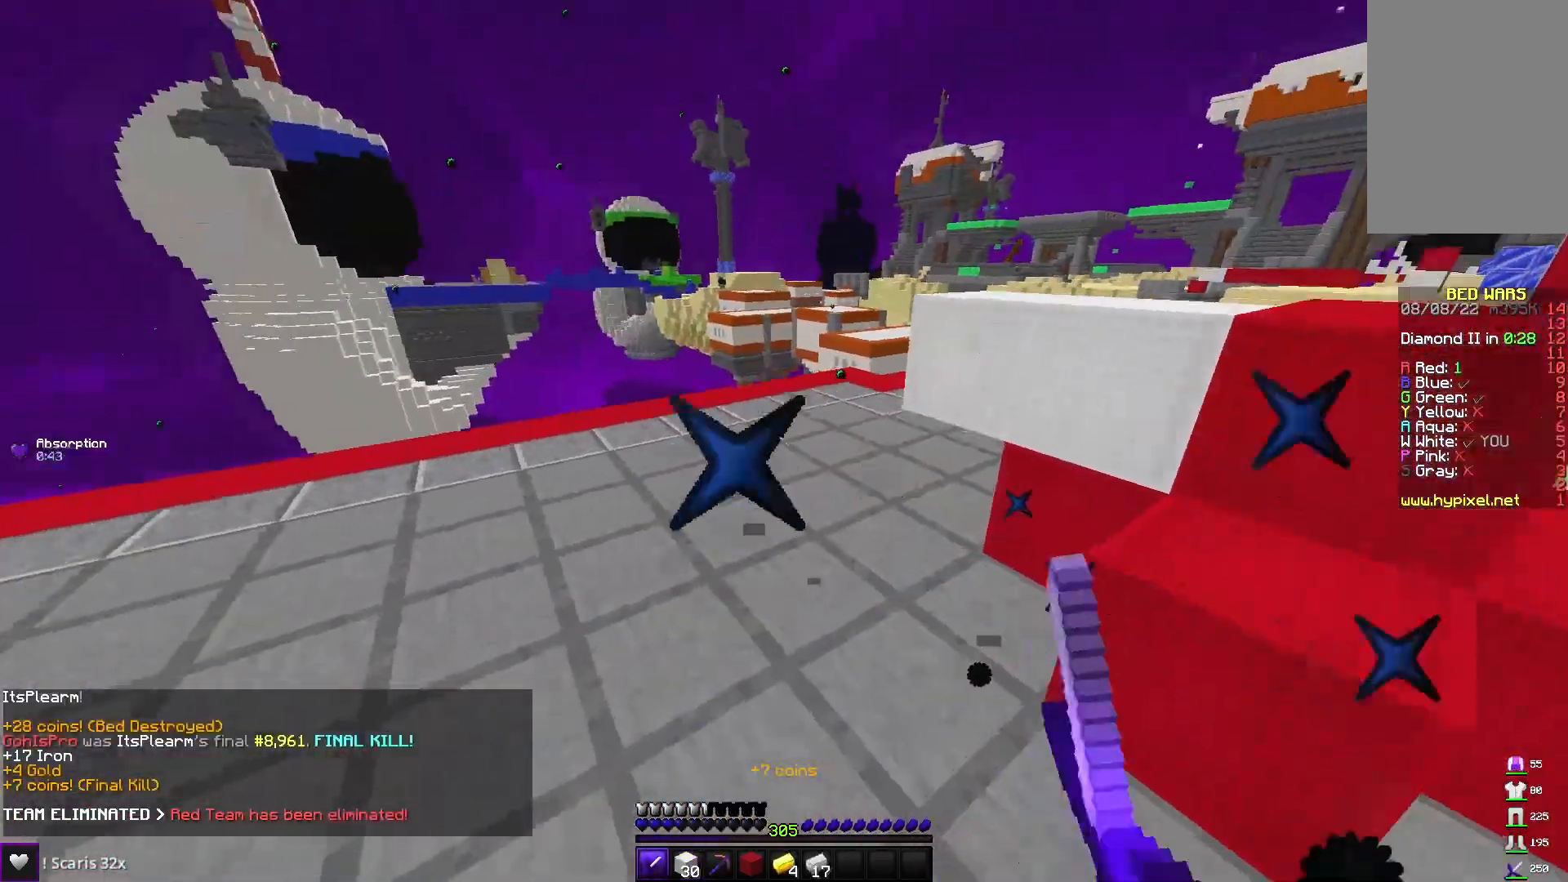
{"keys": ["space", "w"], "mouse": [], "events": [[83, "a", "down"], [100, "d", "up"], [383, "space", "down"], [400, "a", "up"]]}
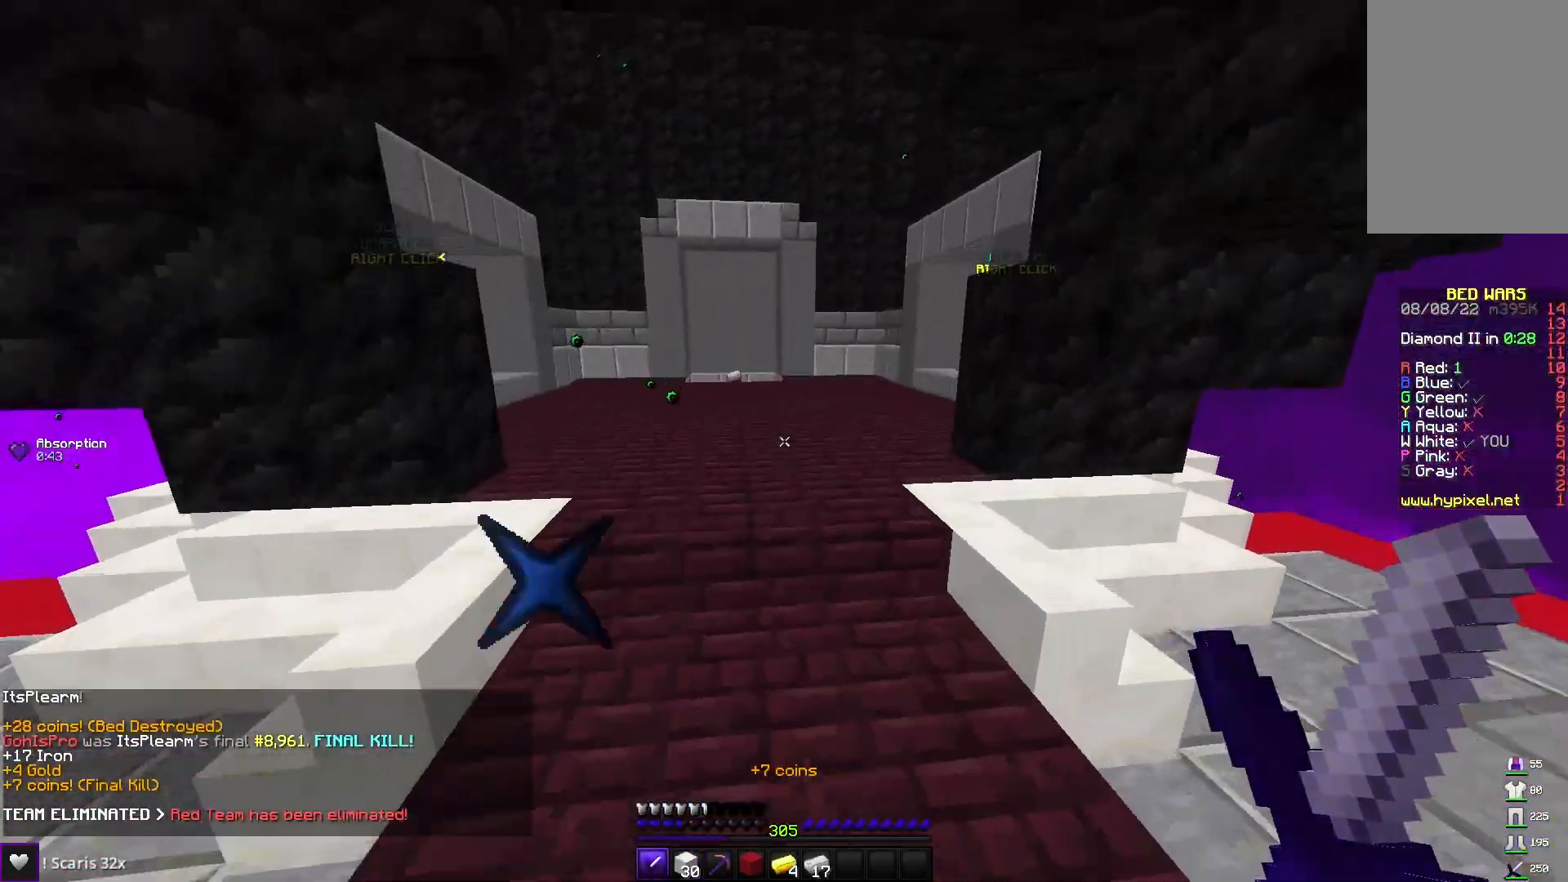
{"keys": ["space", "w"], "mouse": [], "events": [[83, "space", "up"], [117, "a", "down"], [367, "space", "down"], [417, "a", "up"]]}
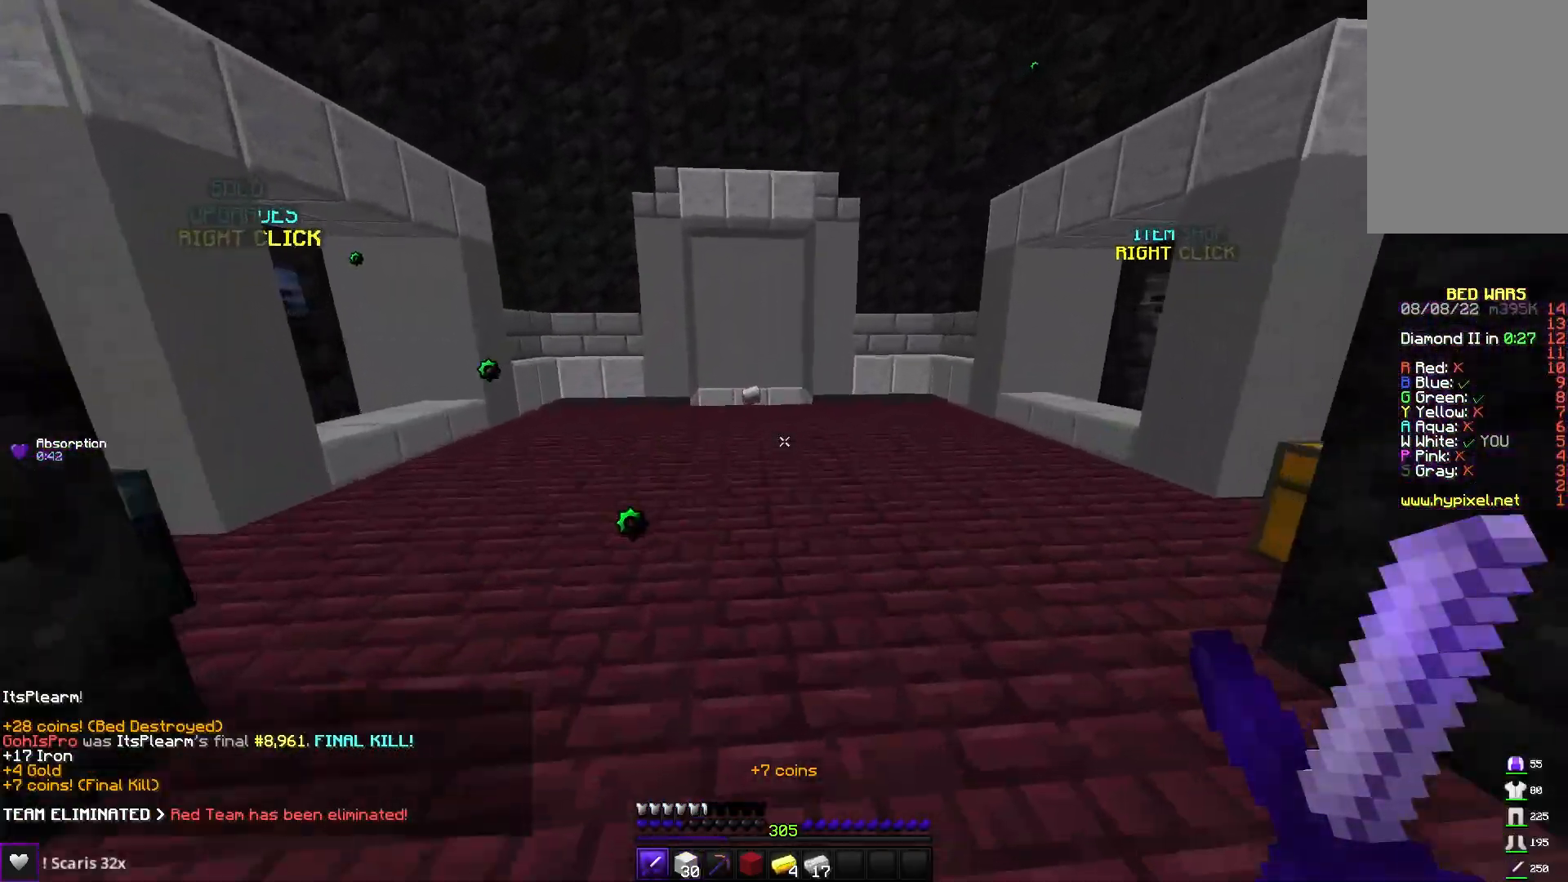
{"keys": [], "mouse": [], "events": [[17, "mouse_left", "down"], [17, "space", "up"], [33, "mouse_left", "up"], [100, "space", "down"], [283, "space", "up"], [300, "w", "up"]]}
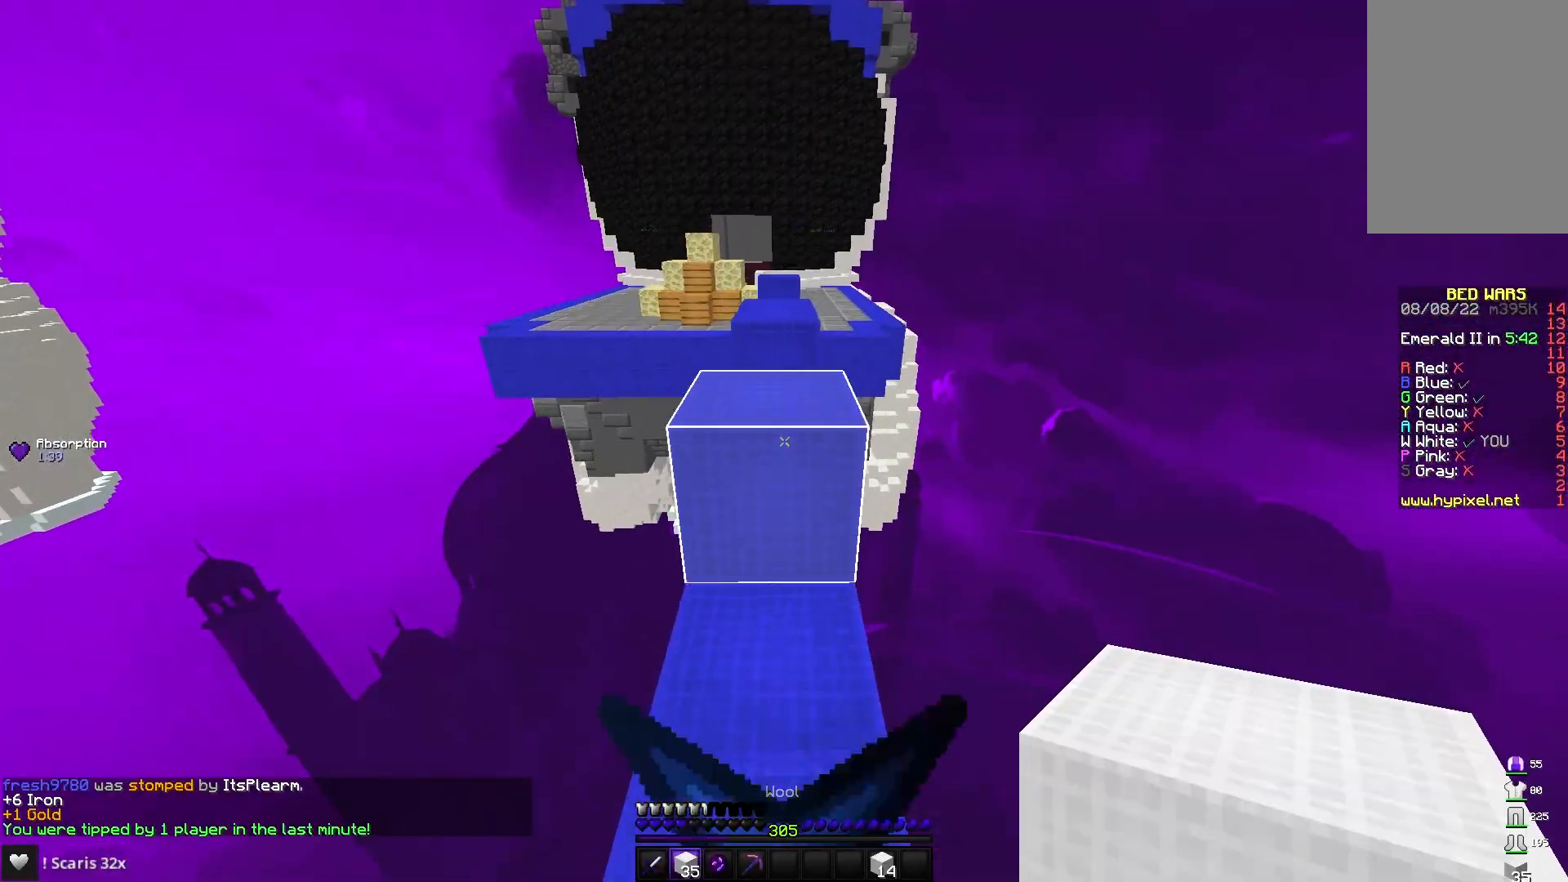
{"keys": ["space", "w"], "mouse": [], "events": [[33, "w", "down"], [67, "space", "down"], [250, "space", "up"], [467, "space", "down"]]}
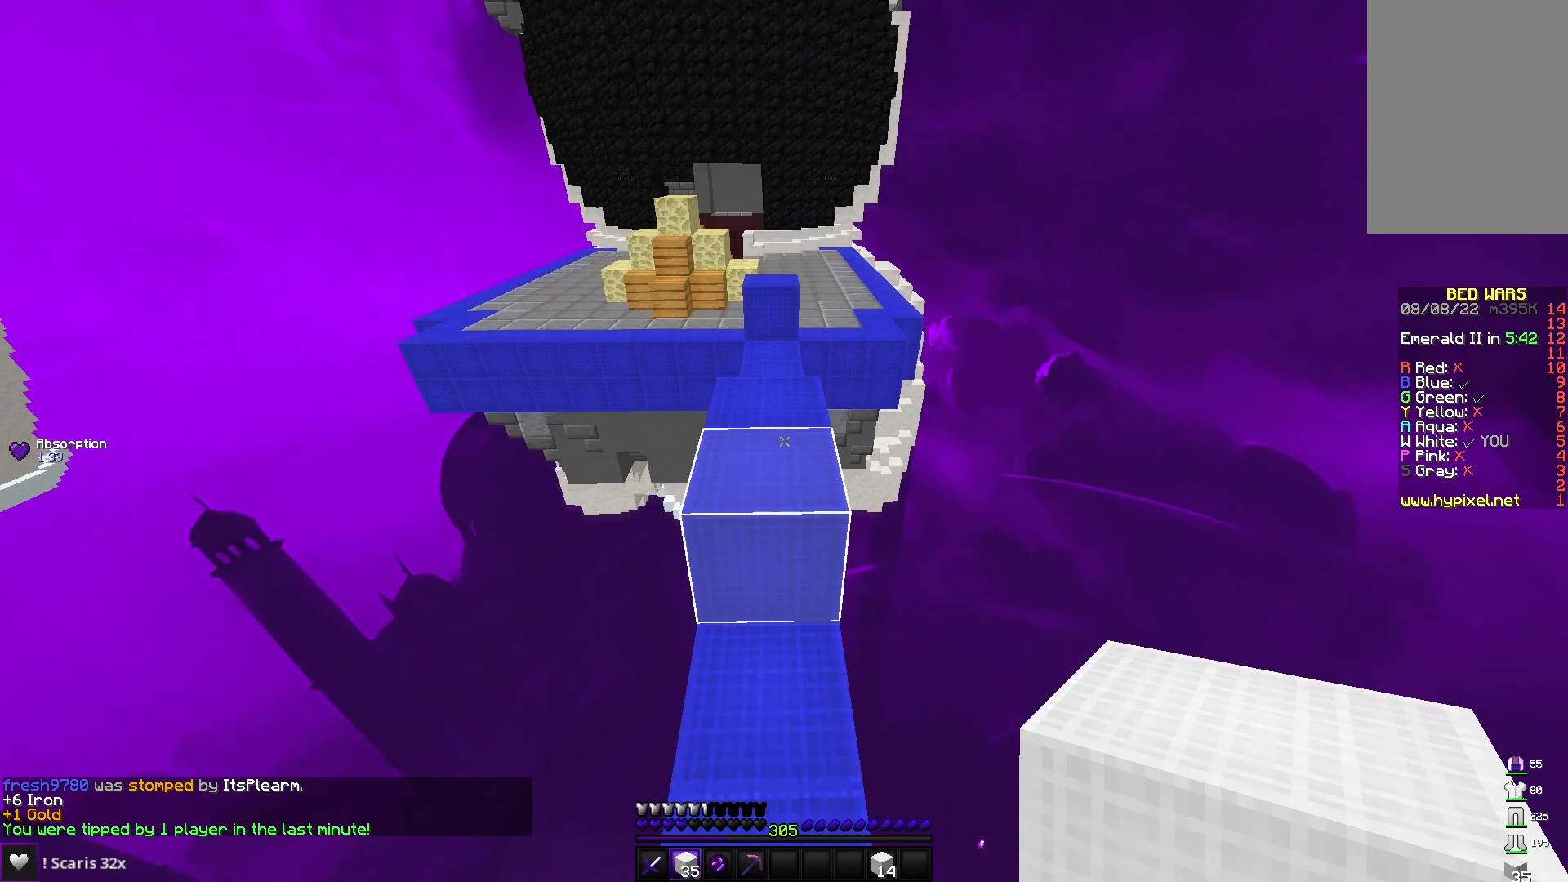
{"keys": ["w"], "mouse": ["right"], "events": [[217, "space", "up"], [467, "mouse_right", "down"]]}
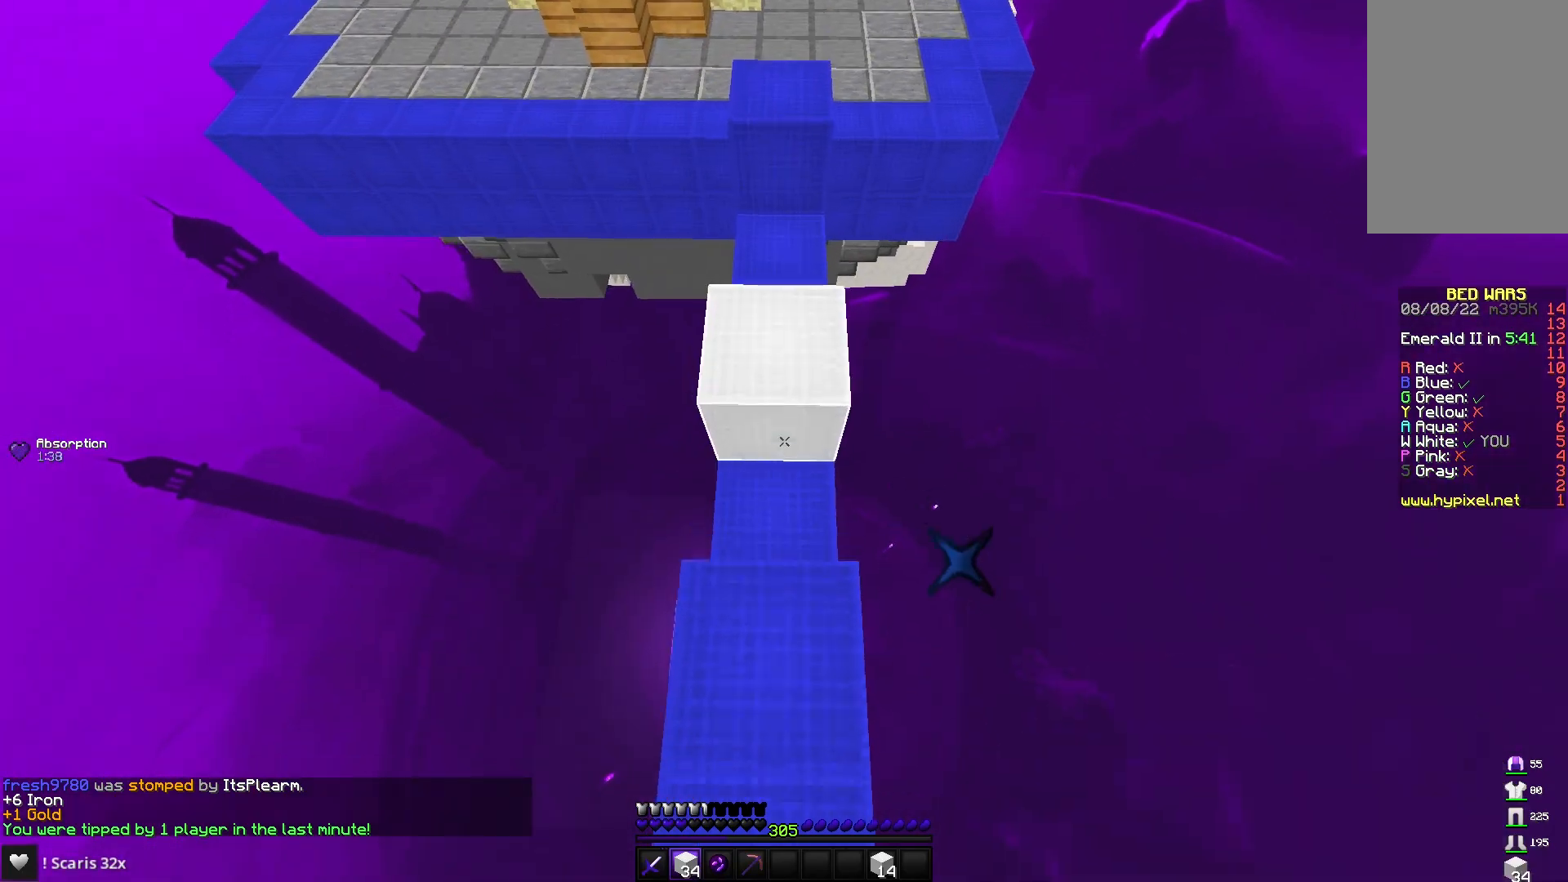
{"keys": ["space", "w"], "mouse": [], "events": [[100, "mouse_right", "up"], [133, "space", "down"], [333, "space", "up"], [483, "space", "down"]]}
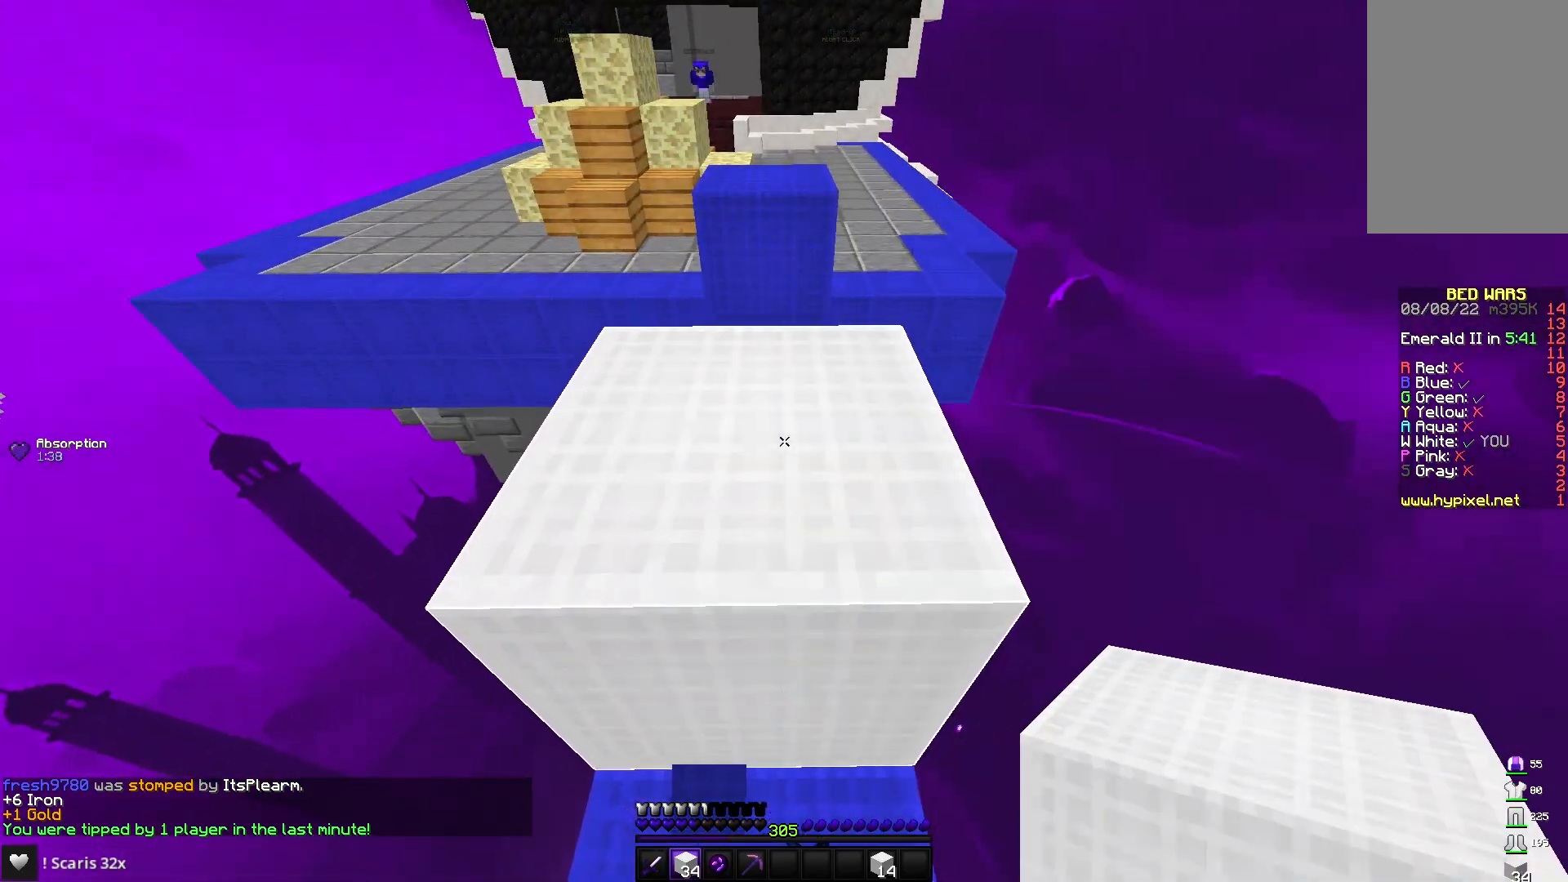
{"keys": ["w"], "mouse": [], "events": [[150, "space", "up"]]}
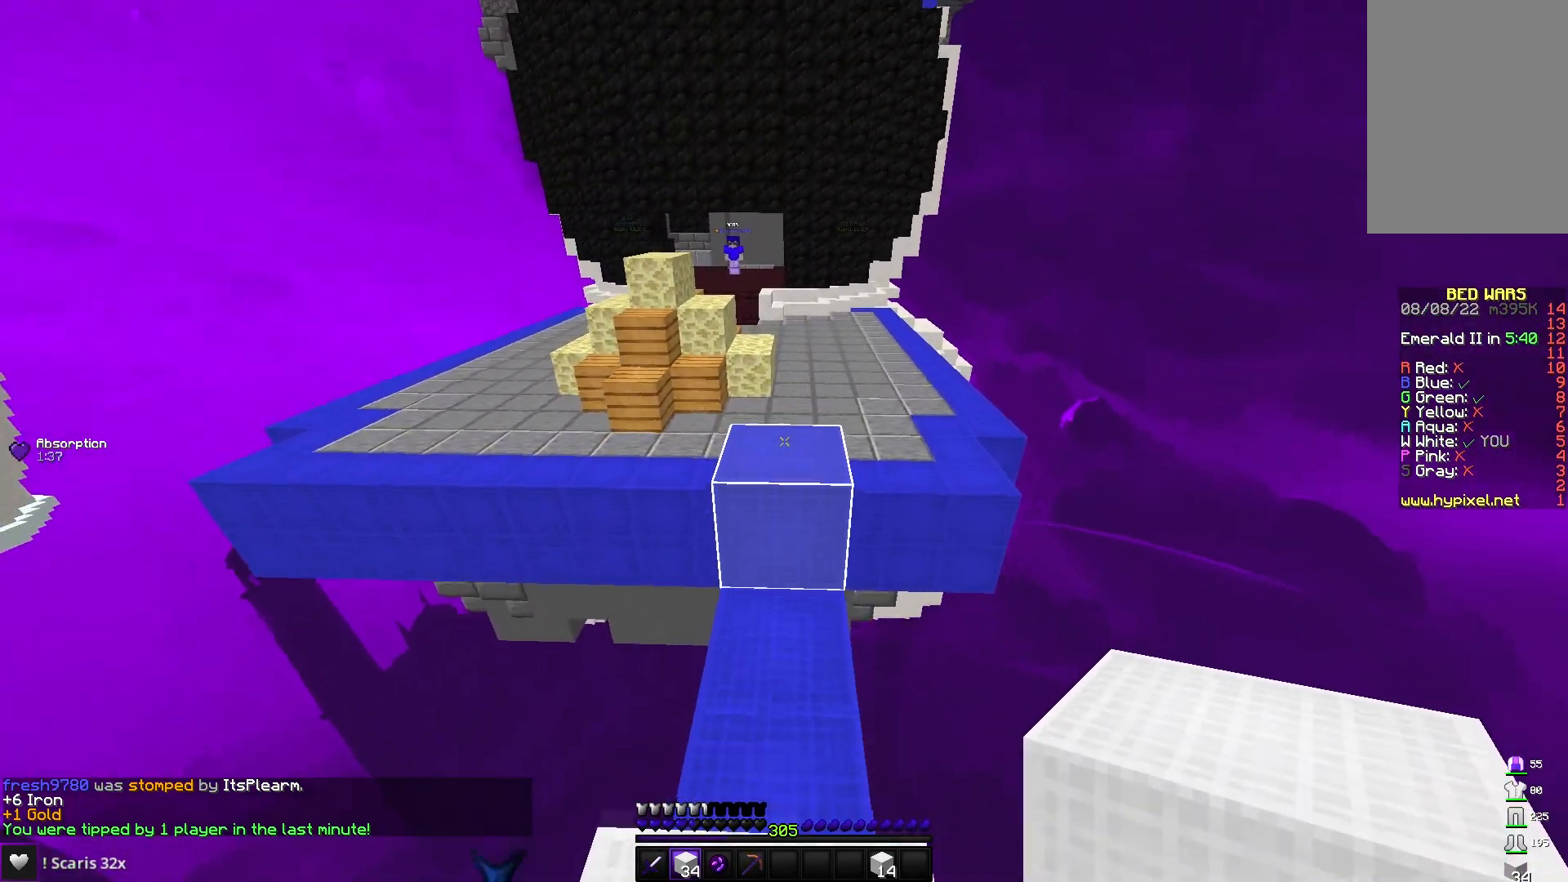
{"keys": [], "mouse": [], "events": [[67, "mouse_right", "down"], [133, "space", "down"], [217, "mouse_right", "up"], [317, "space", "up"], [367, "w", "up"]]}
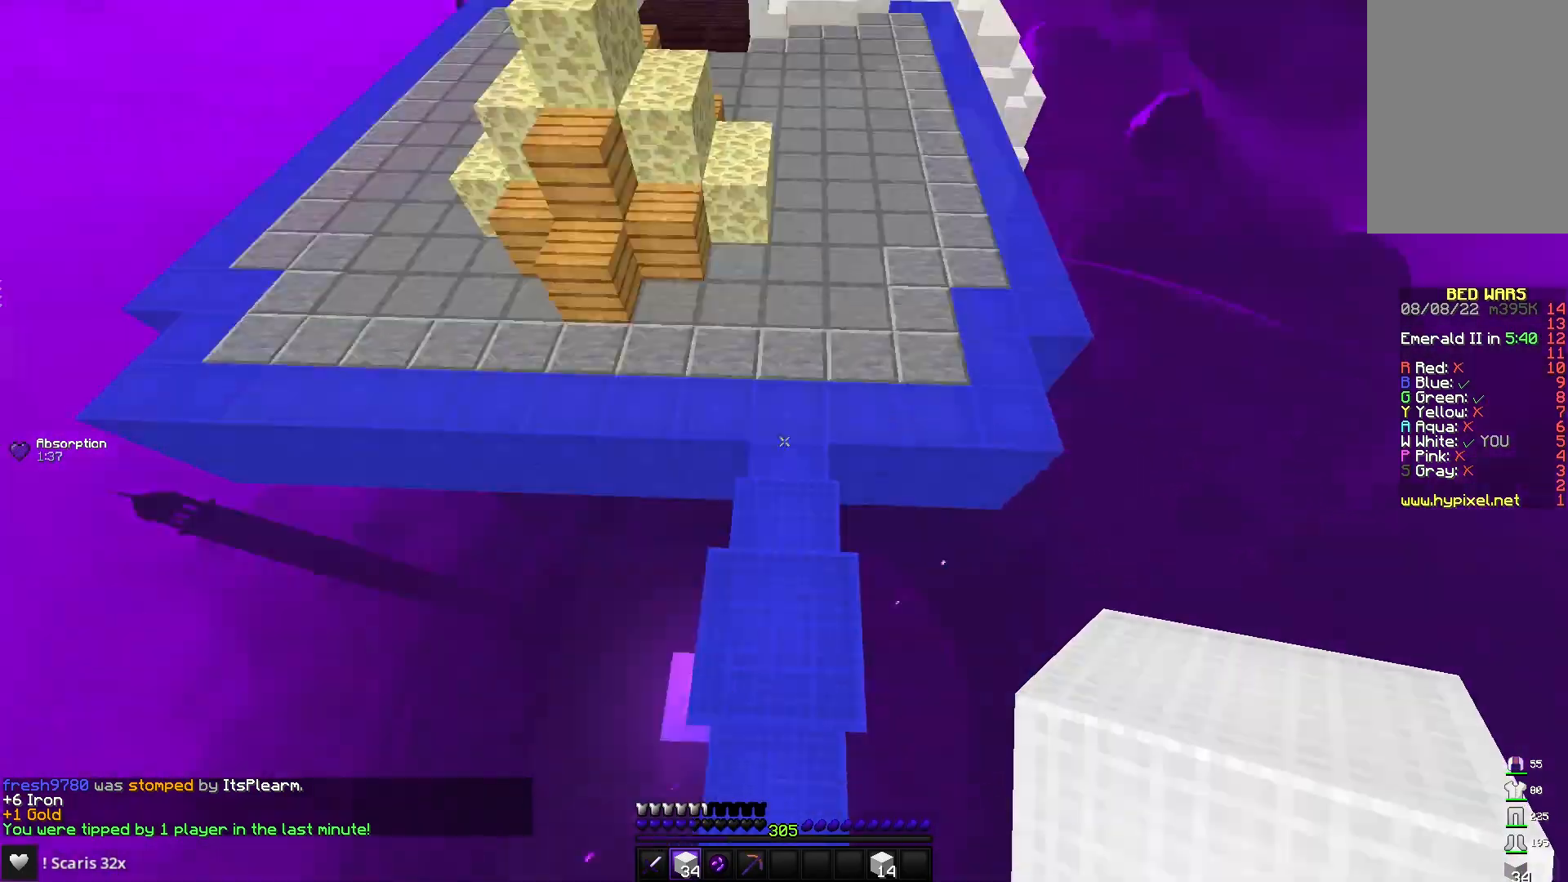
{"keys": ["s", "space"], "mouse": ["right"], "events": [[50, "space", "down"], [83, "mouse_right", "down"], [233, "mouse_right", "up"], [267, "s", "down"], [383, "mouse_right", "down"]]}
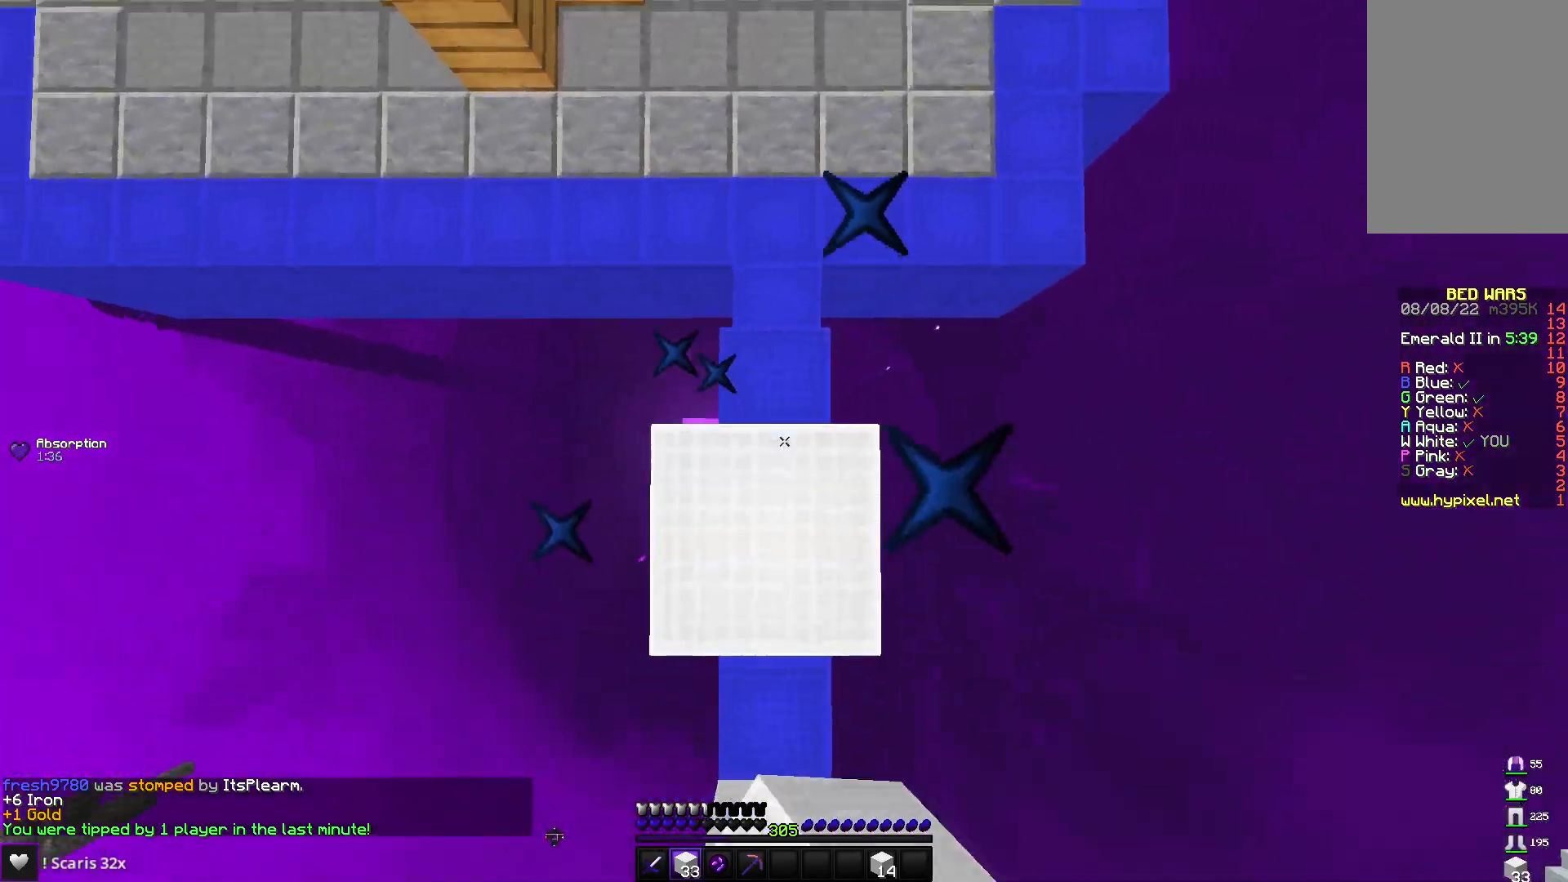
{"keys": [], "mouse": ["right"], "events": [[50, "s", "up"], [50, "space", "up"], [150, "space", "down"], [433, "space", "up"], [467, "mouse_right", "up"], [500, "mouse_right", "down"]]}
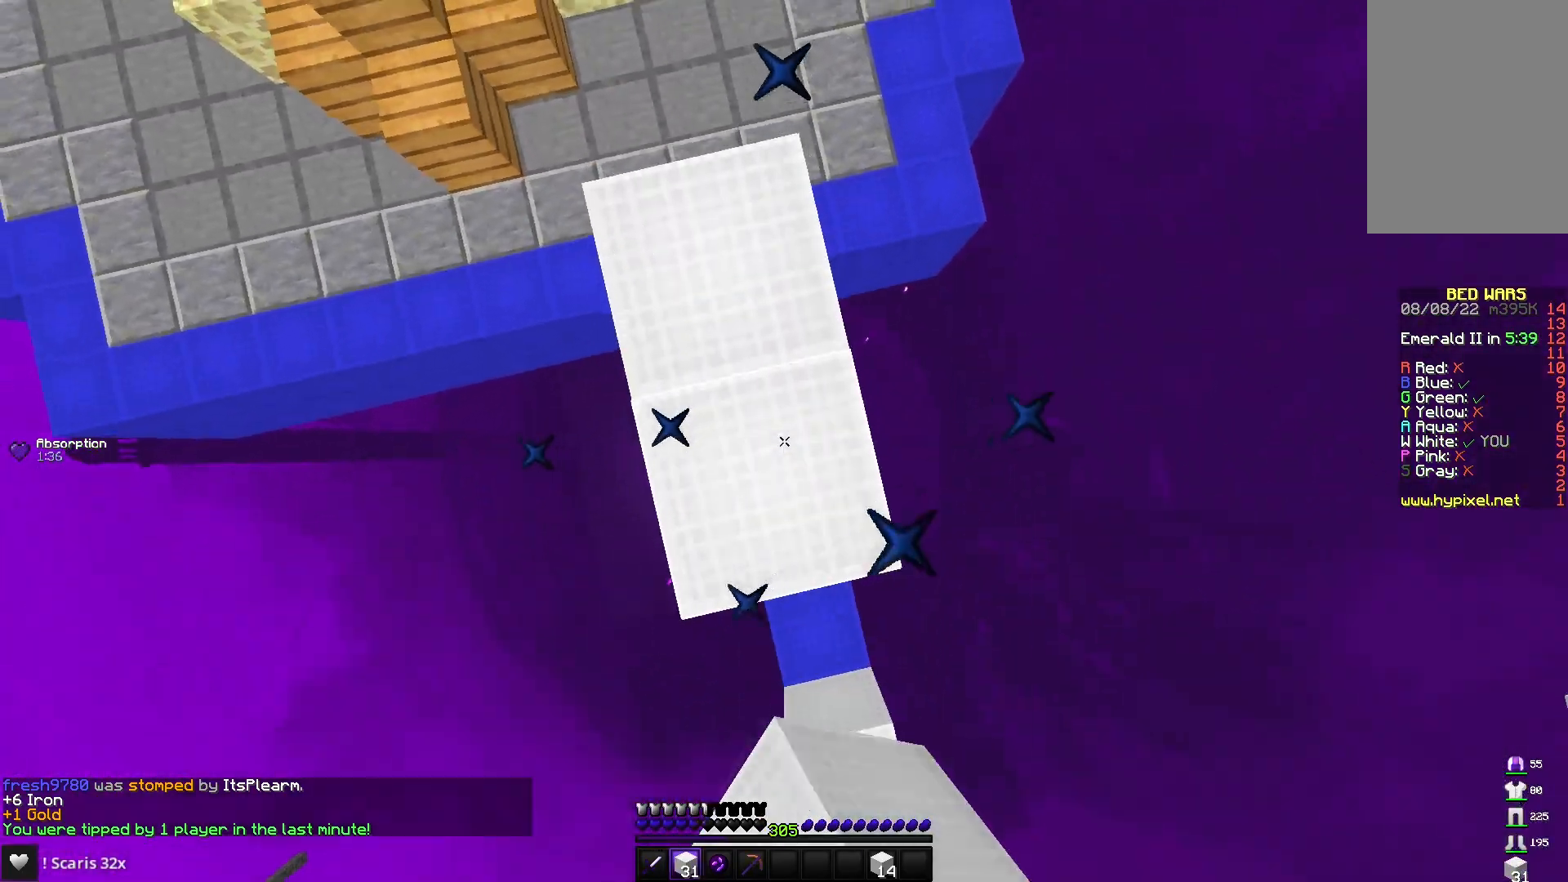
{"keys": [], "mouse": [], "events": [[117, "space", "down"], [300, "a", "down"], [350, "space", "up"], [417, "mouse_right", "up"], [433, "a", "up"]]}
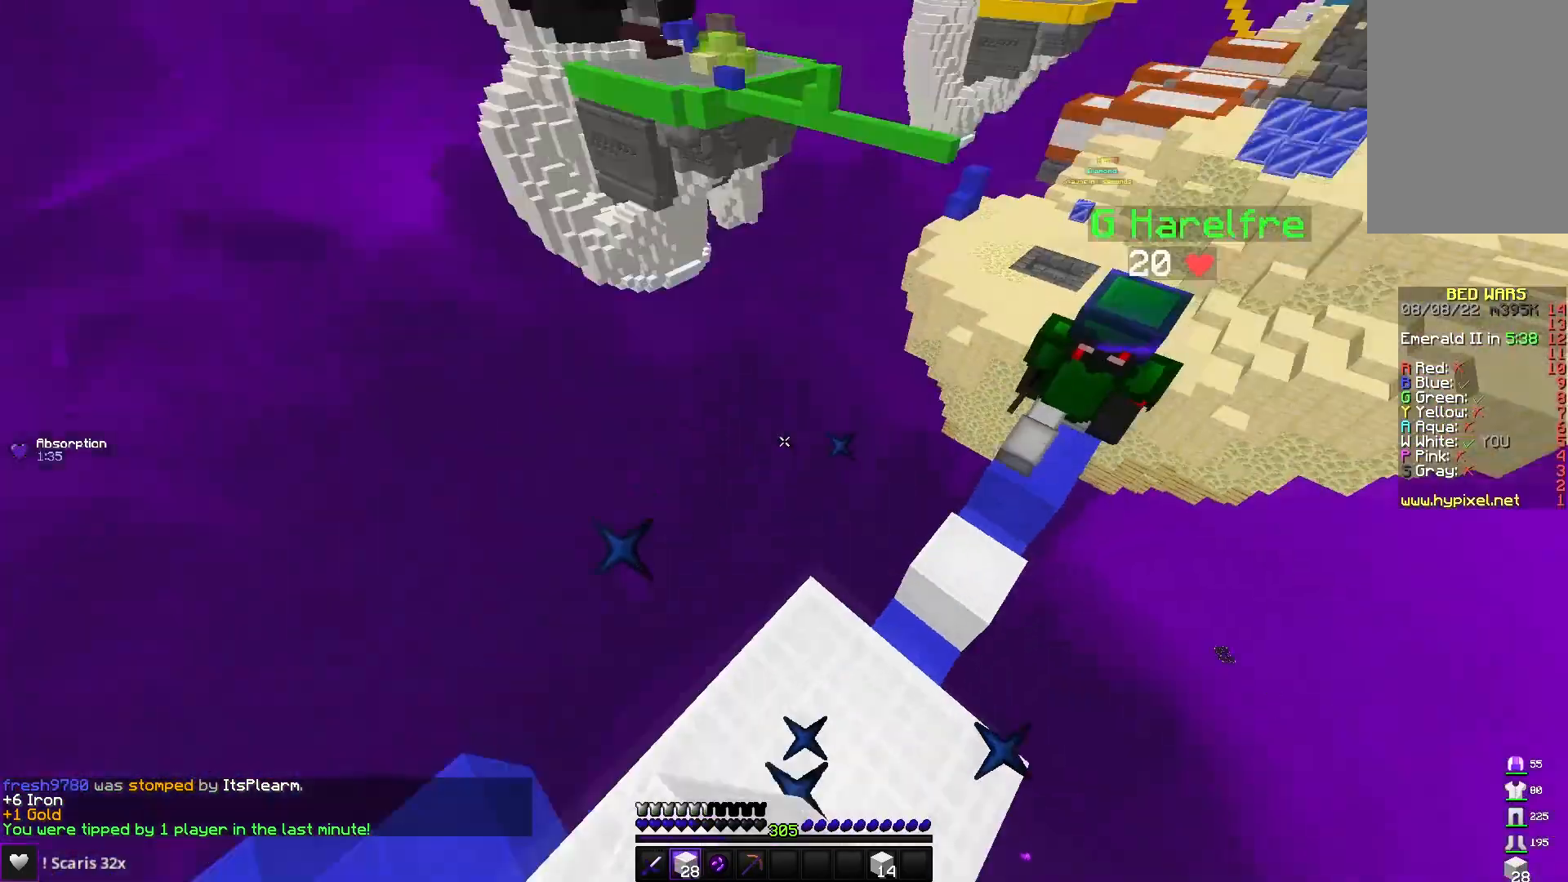
{"keys": ["space", "w"], "mouse": ["right"], "events": [[417, "space", "down"], [467, "w", "down"], [500, "mouse_right", "down"]]}
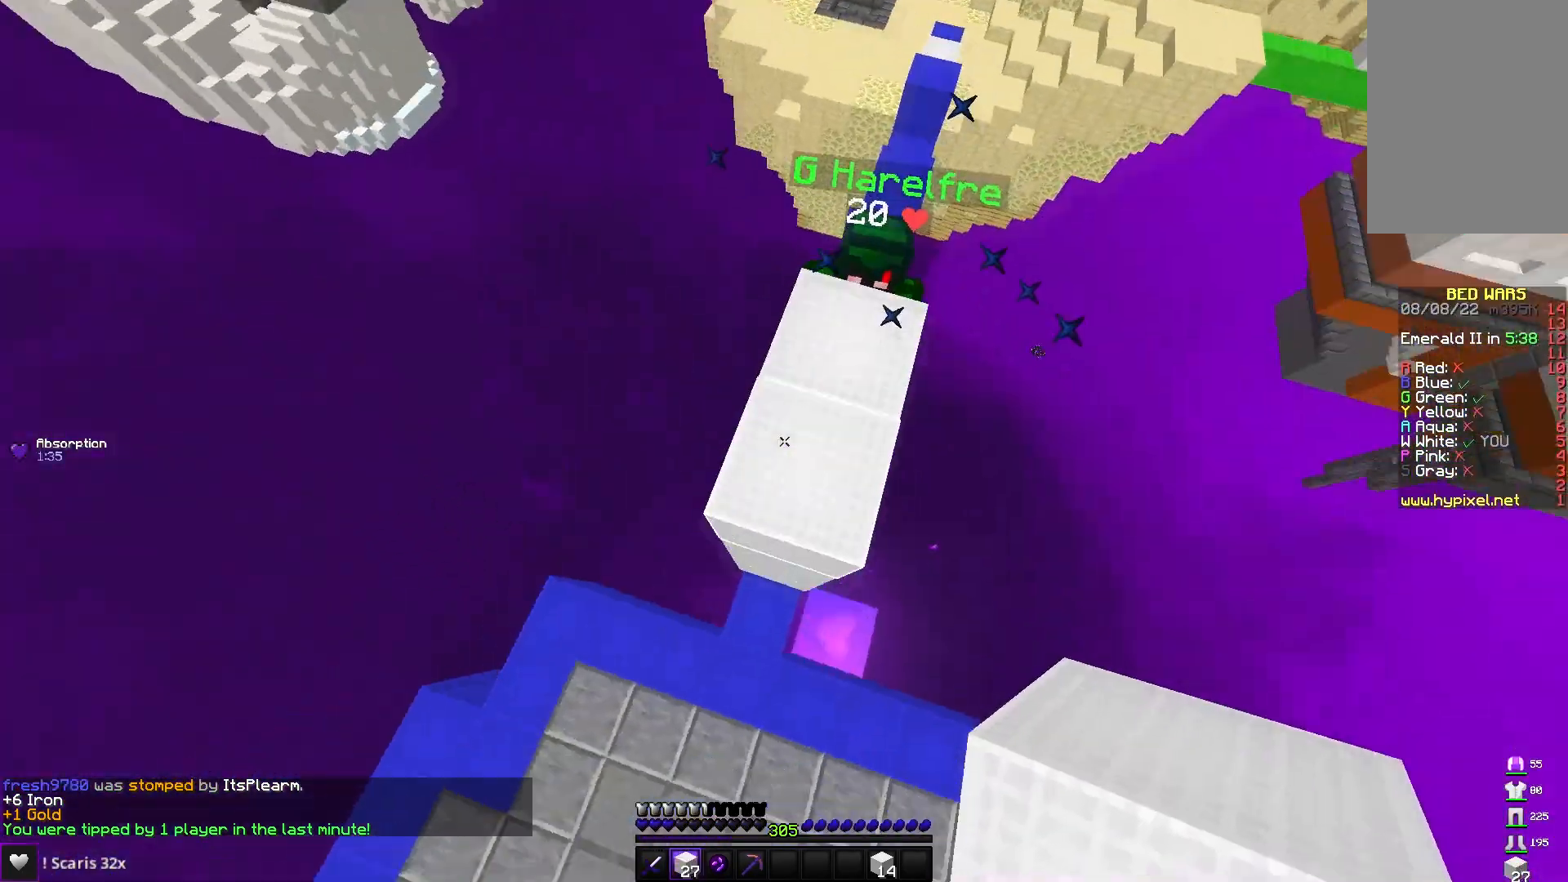
{"keys": ["space", "w"], "mouse": ["right"], "events": [[100, "d", "down"], [150, "mouse_right", "up"], [217, "mouse_right", "down"], [333, "d", "up"]]}
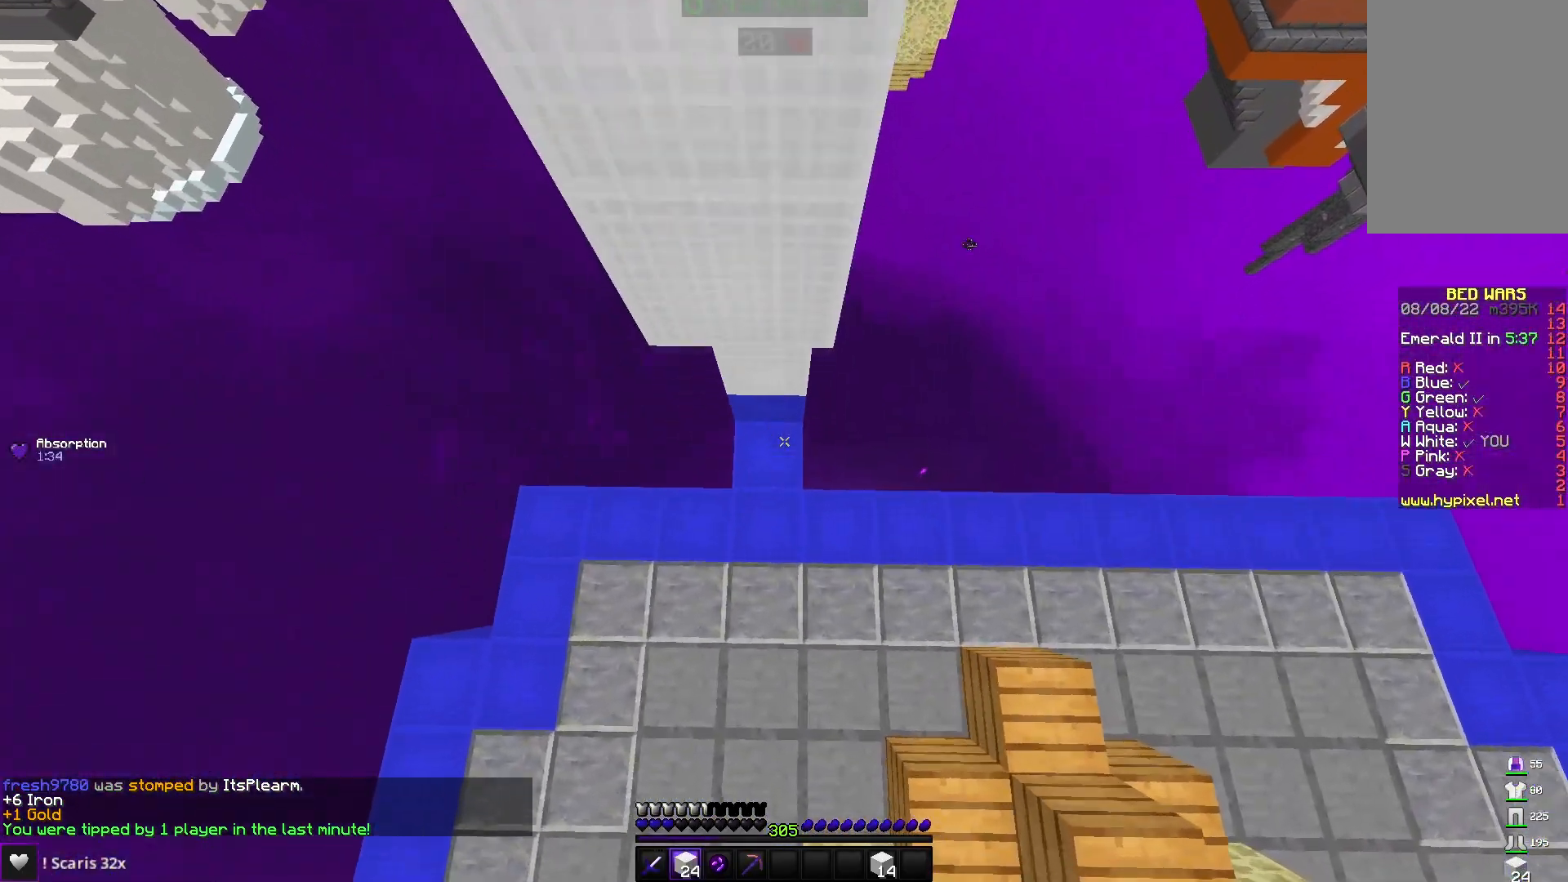
{"keys": ["d"], "mouse": [], "events": [[183, "a", "down"], [217, "space", "up"], [233, "mouse_right", "up"], [267, "a", "up"], [283, "d", "down"], [500, "w", "up"]]}
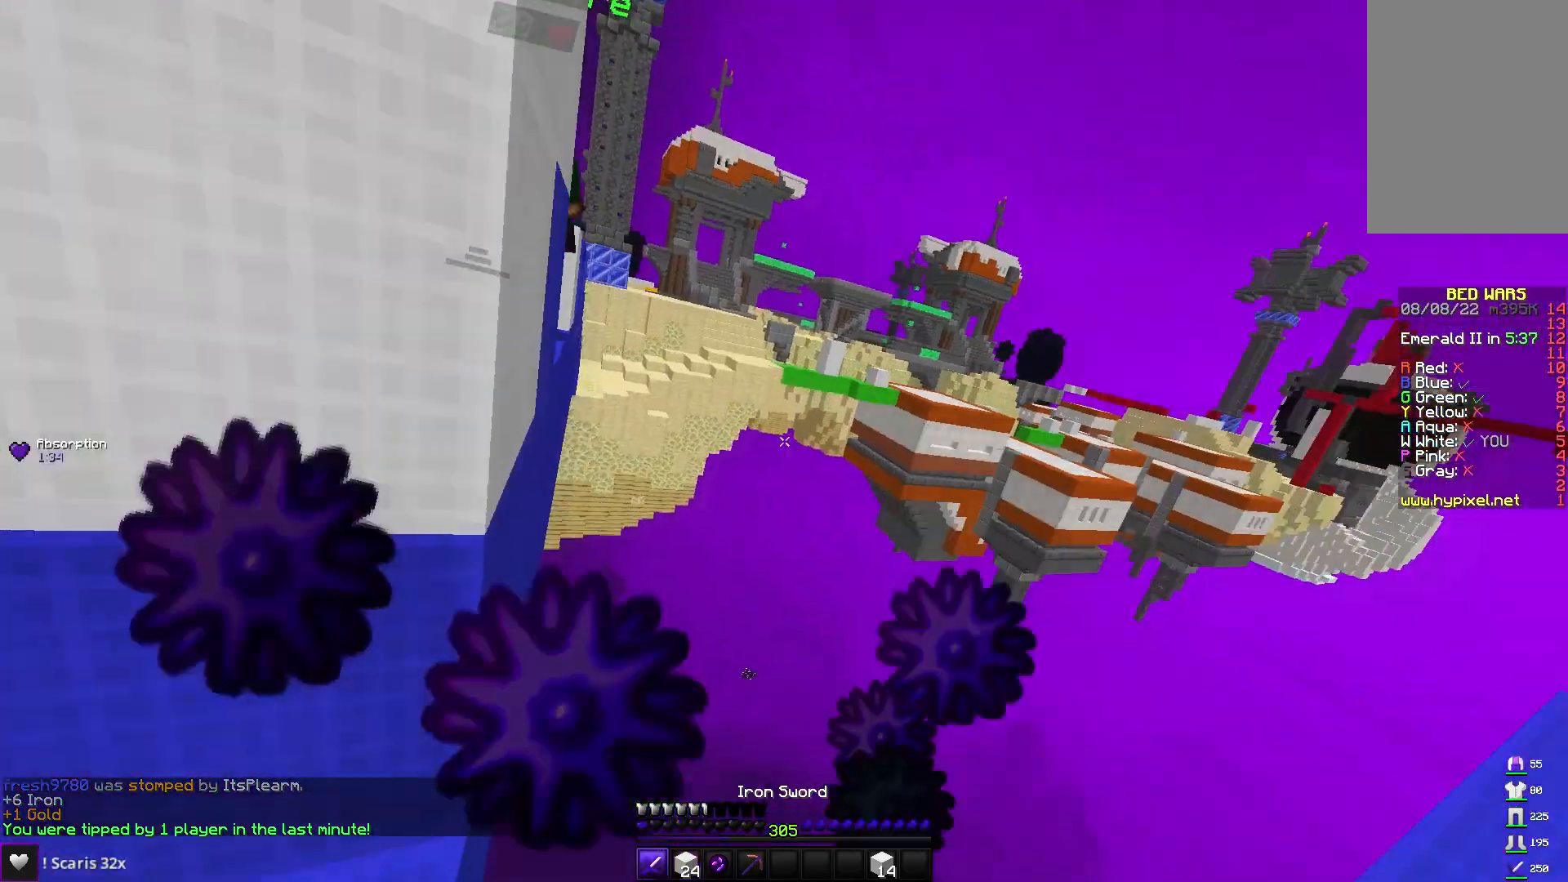
{"keys": ["d", "space", "w"], "mouse": [], "events": [[167, "w", "down"], [300, "space", "down"]]}
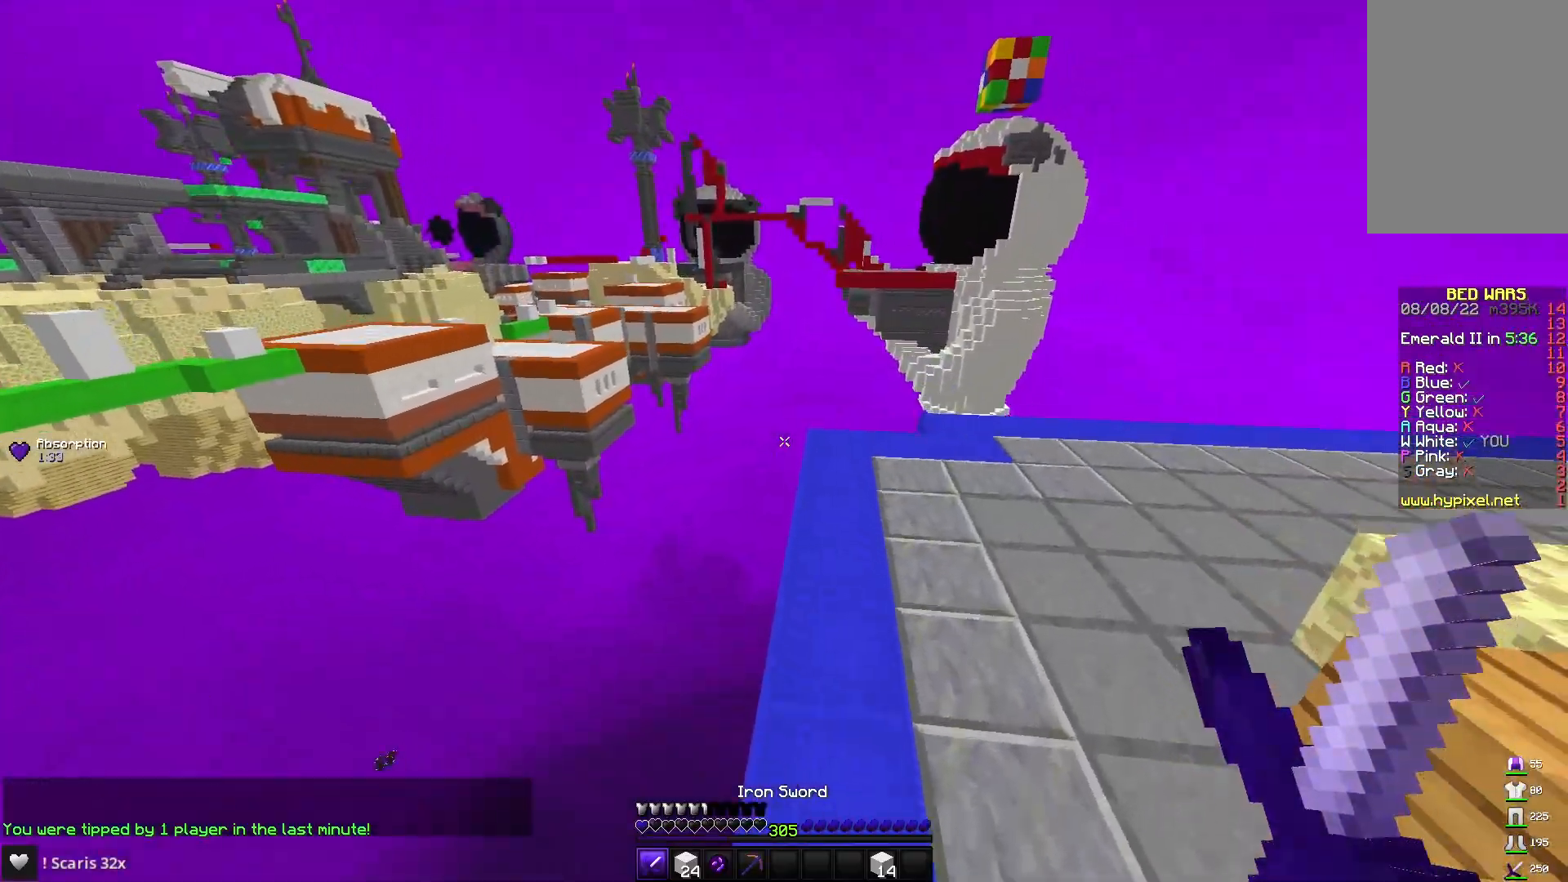
{"keys": ["space", "w"], "mouse": [], "events": [[17, "space", "up"], [133, "d", "up"], [367, "space", "down"]]}
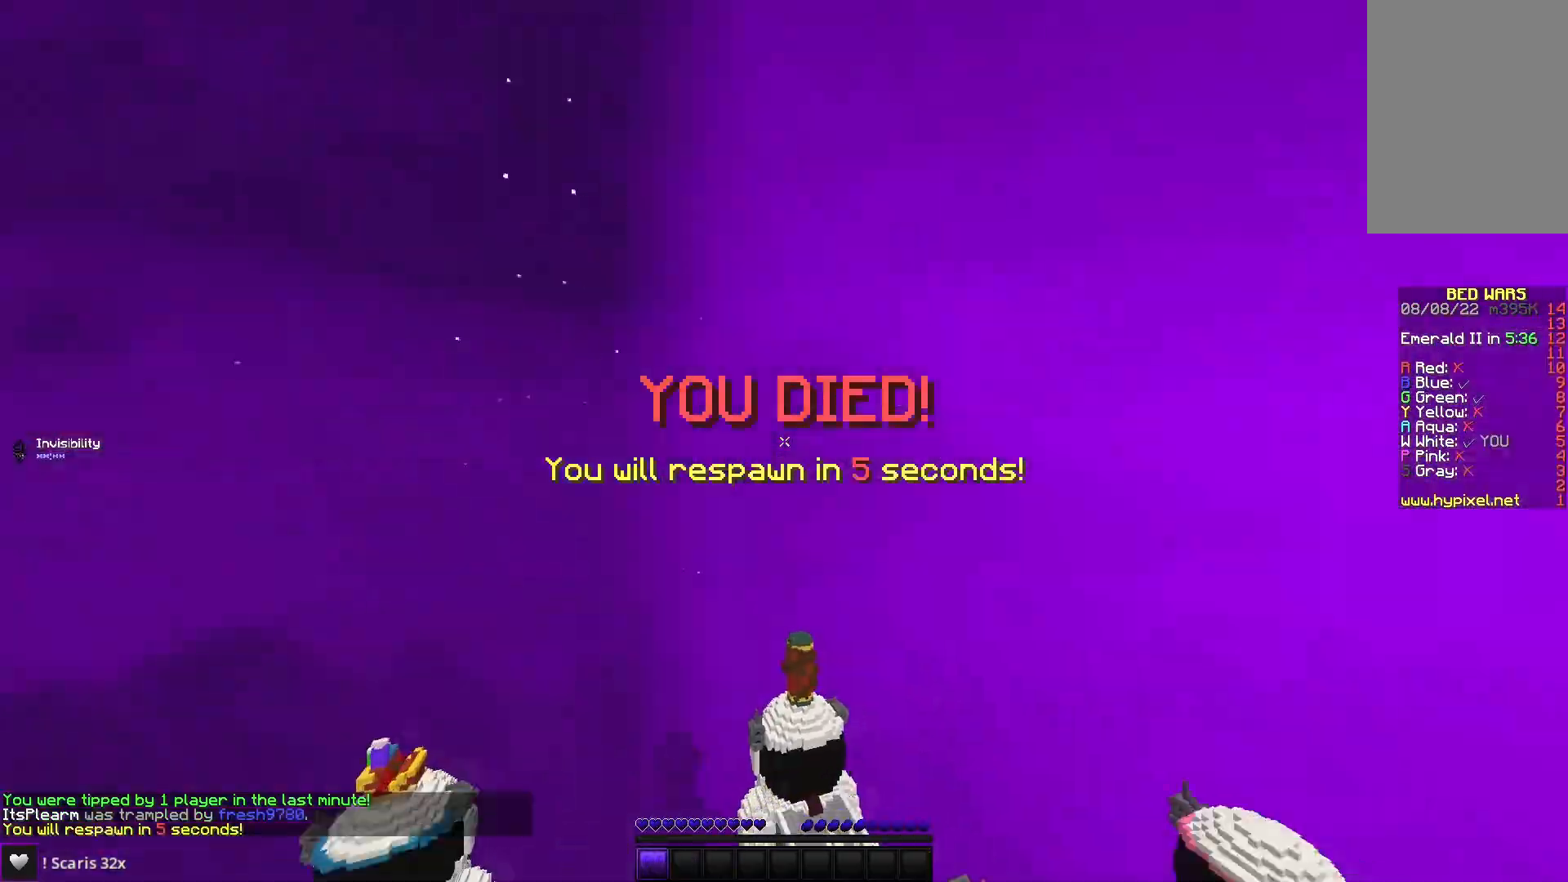
{"keys": ["s"], "mouse": ["right"], "events": [[100, "space", "up"], [150, "w", "up"], [250, "space", "down"], [267, "s", "down"], [267, "space", "up"], [400, "mouse_right", "down"]]}
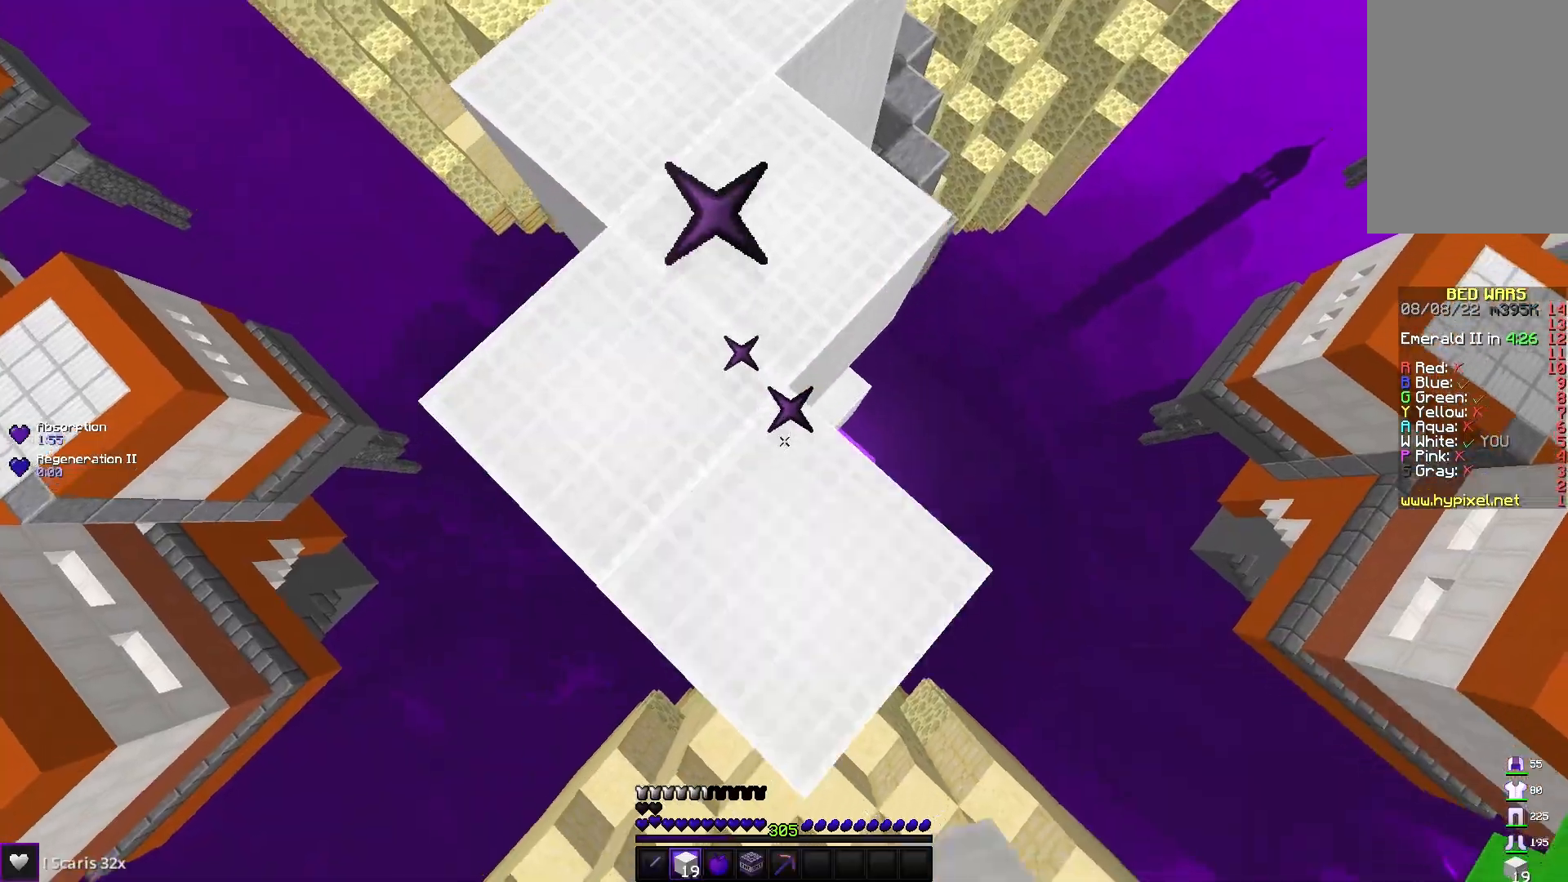
{"keys": ["s"], "mouse": [], "events": [[100, "a", "down"], [117, "mouse_right", "up"], [467, "a", "up"]]}
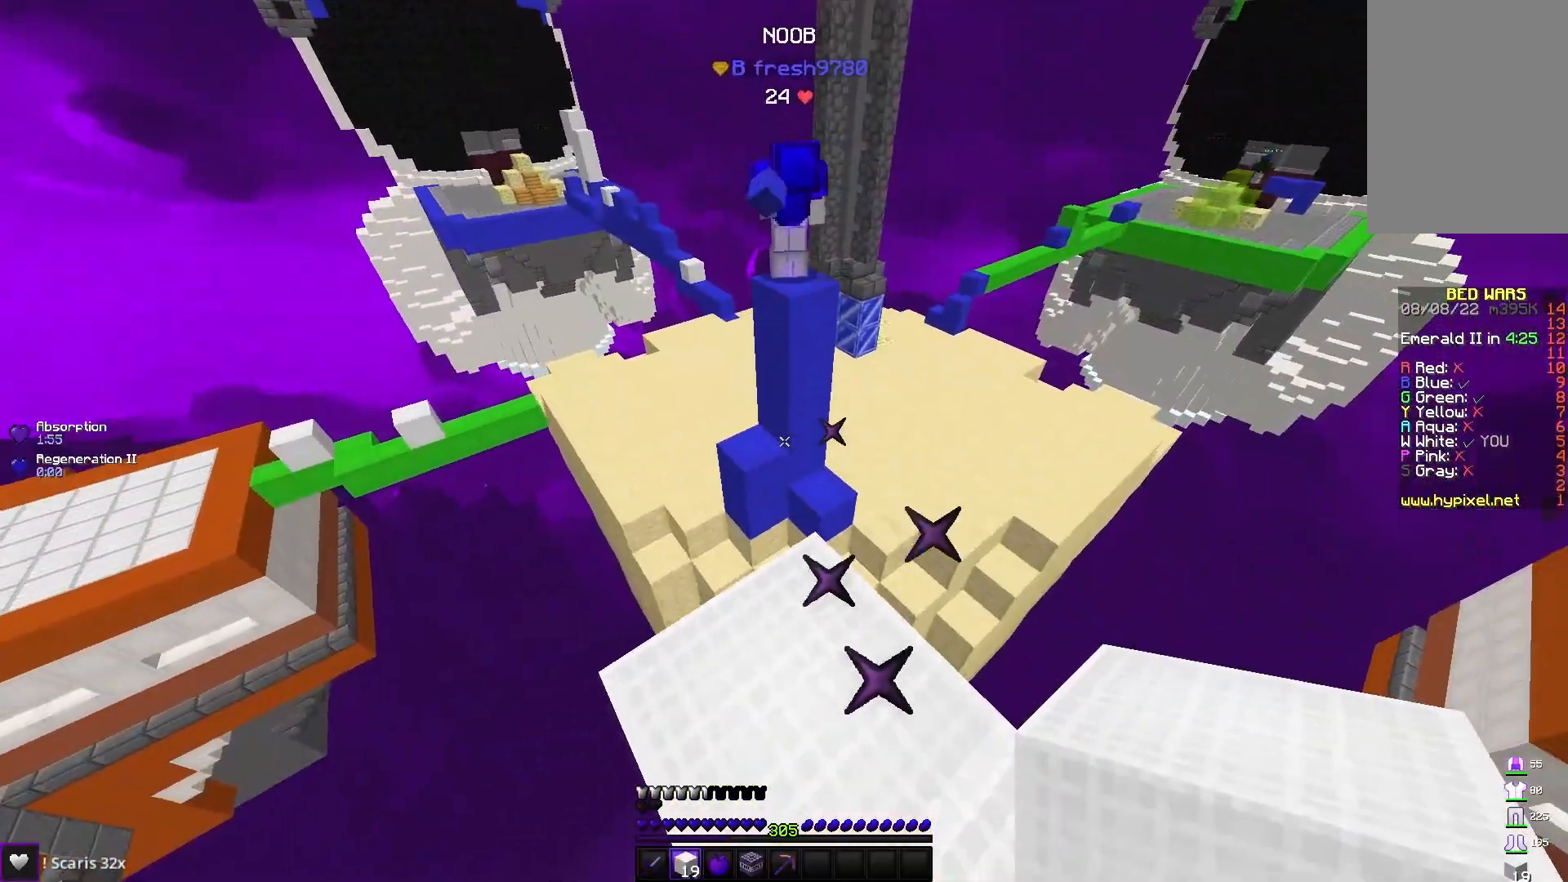
{"keys": ["w"], "mouse": [], "events": [[50, "s", "up"], [183, "w", "down"]]}
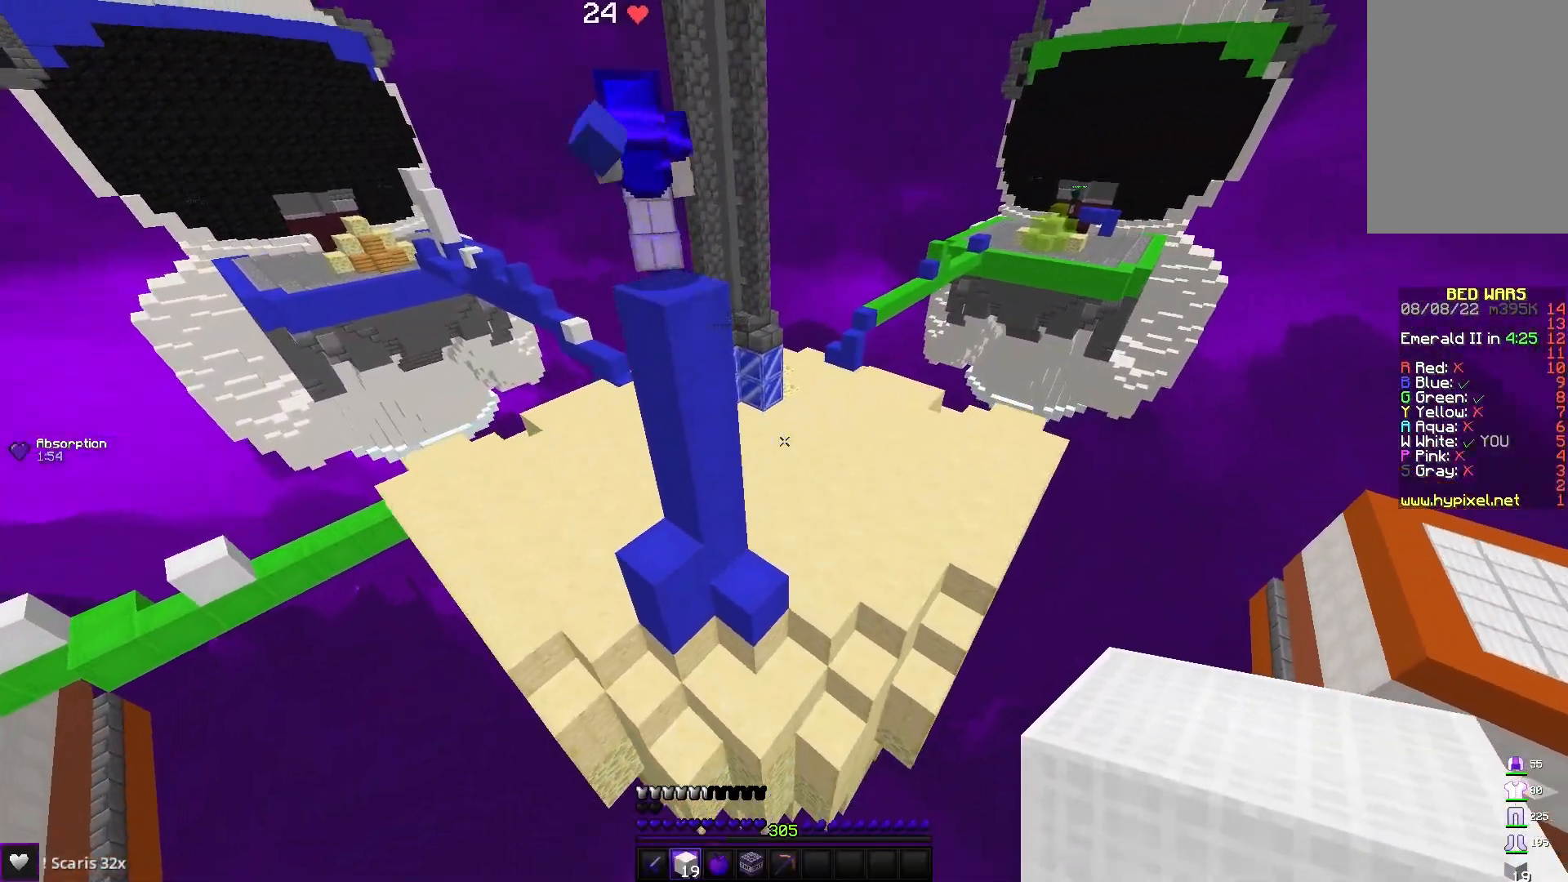
{"keys": ["d", "w"], "mouse": [], "events": [[33, "space", "down"], [250, "space", "up"], [500, "d", "down"]]}
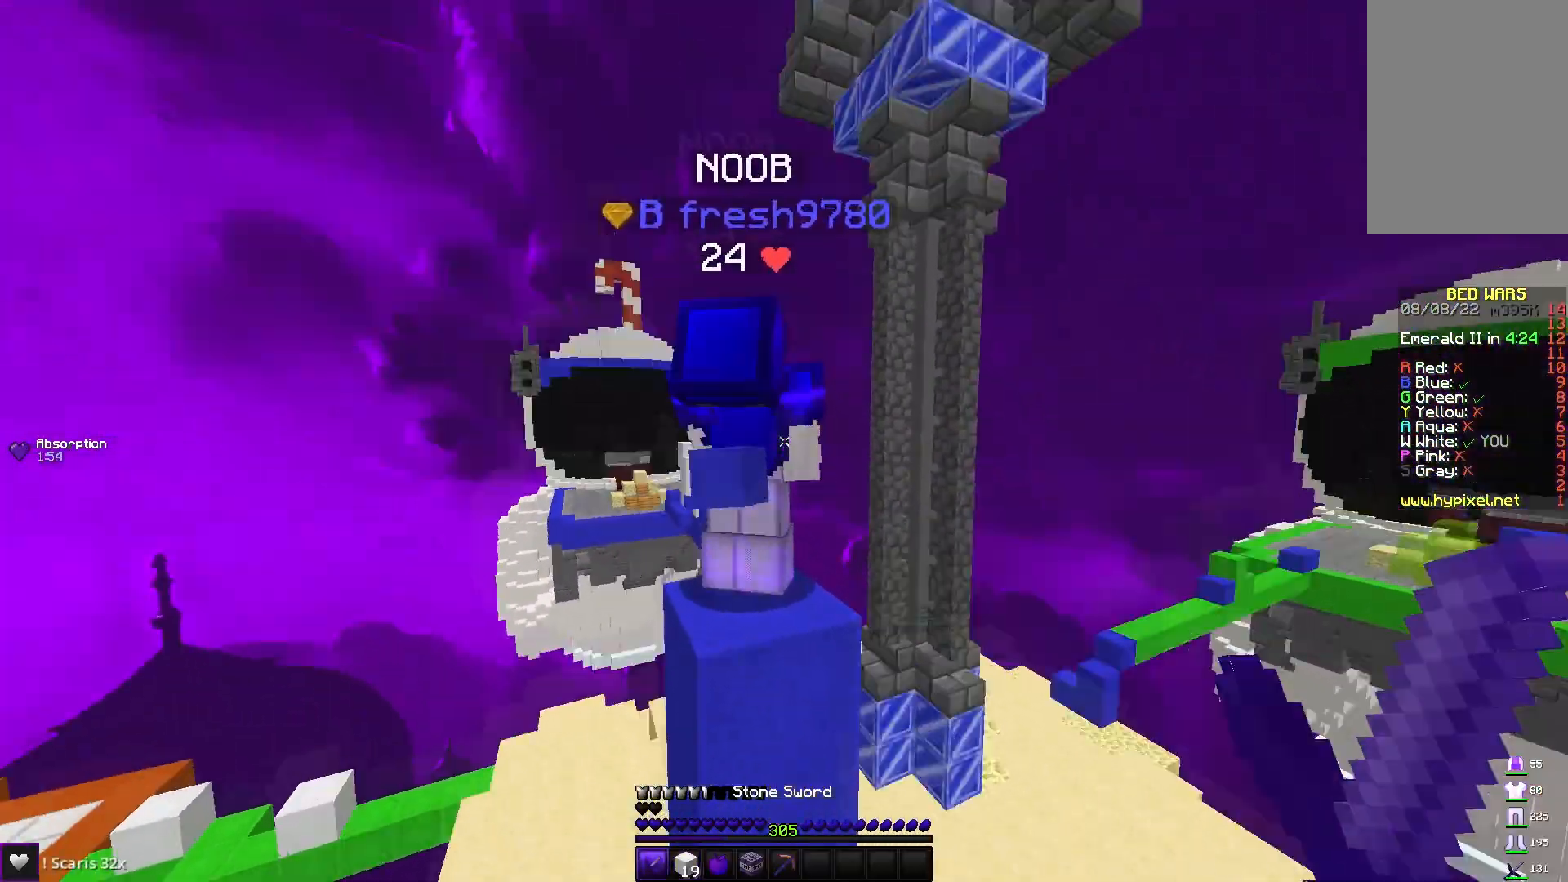
{"keys": ["d", "w"], "mouse": [], "events": [[50, "mouse_left", "down"], [367, "mouse_left", "up"]]}
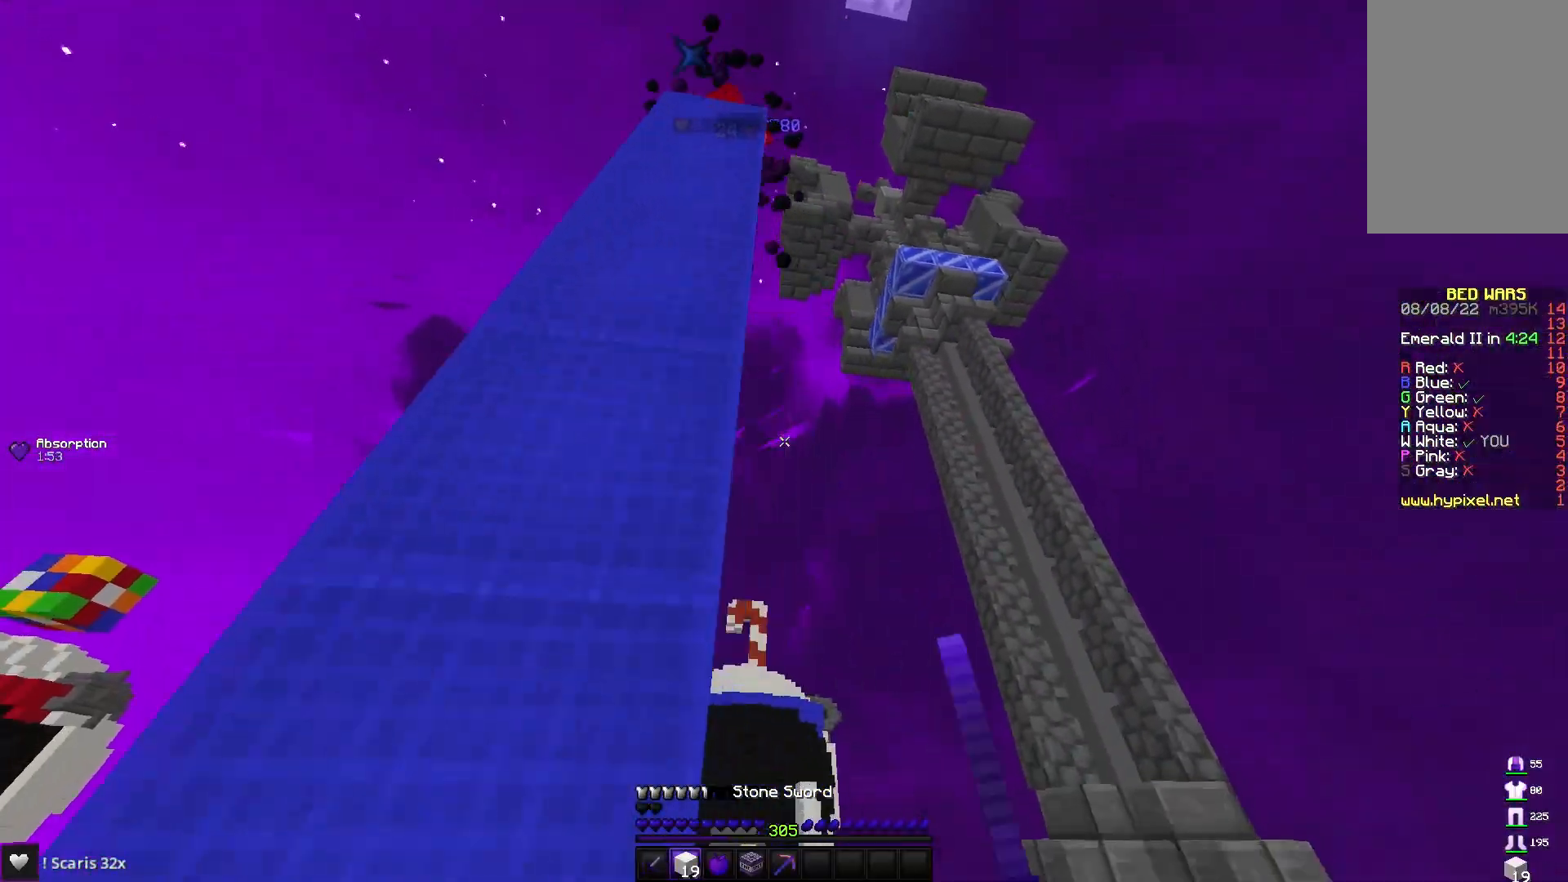
{"keys": ["d", "s"], "mouse": [], "events": [[200, "w", "up"], [367, "s", "down"]]}
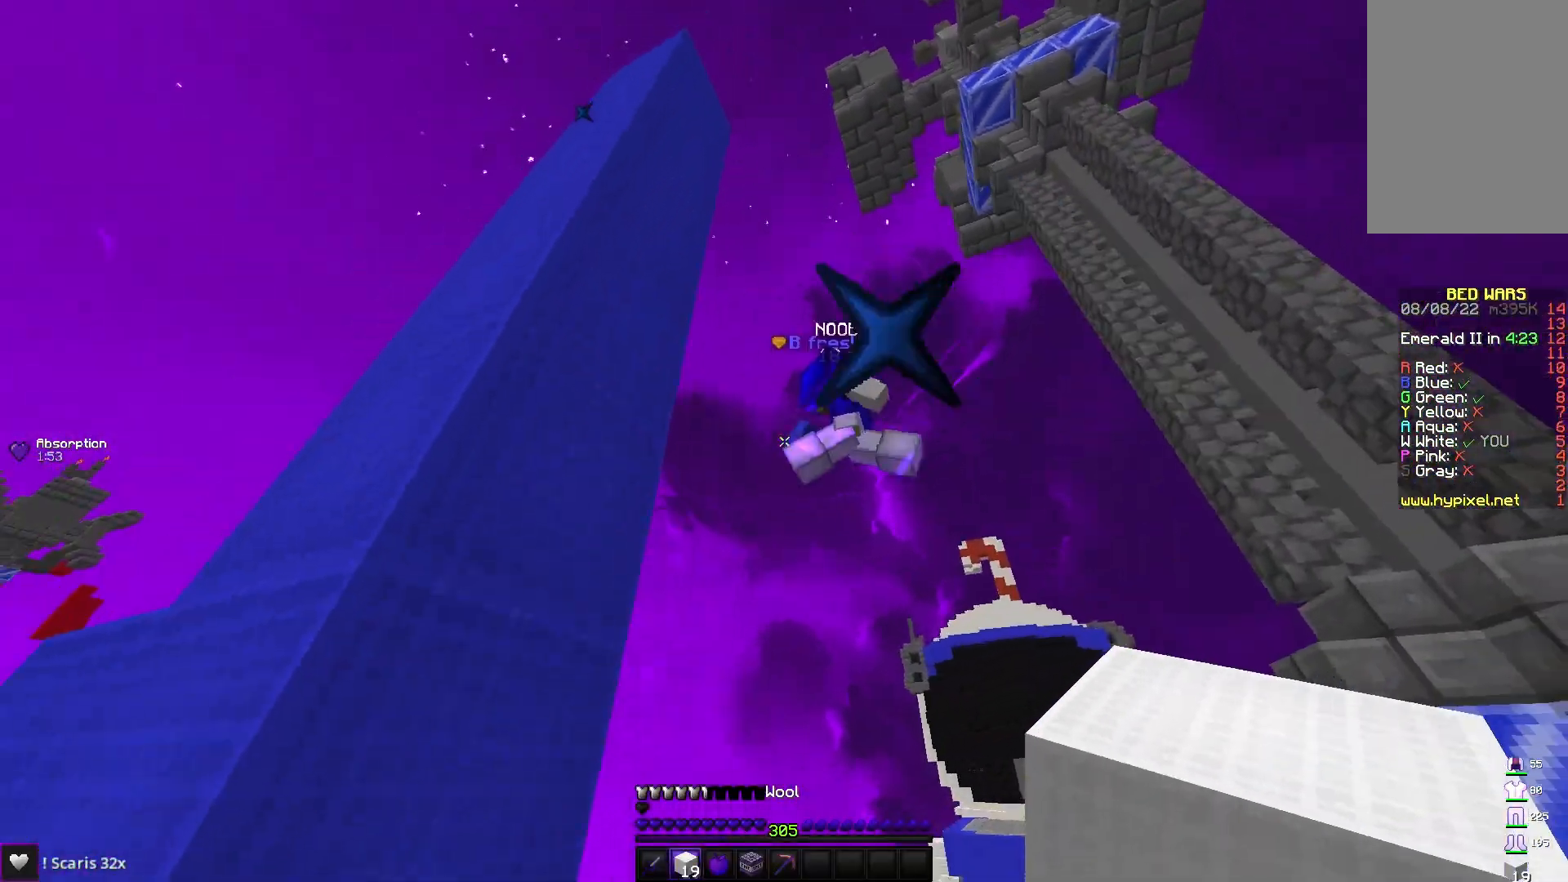
{"keys": ["d", "w"], "mouse": ["right"], "events": [[350, "s", "up"], [400, "w", "down"], [500, "mouse_right", "down"]]}
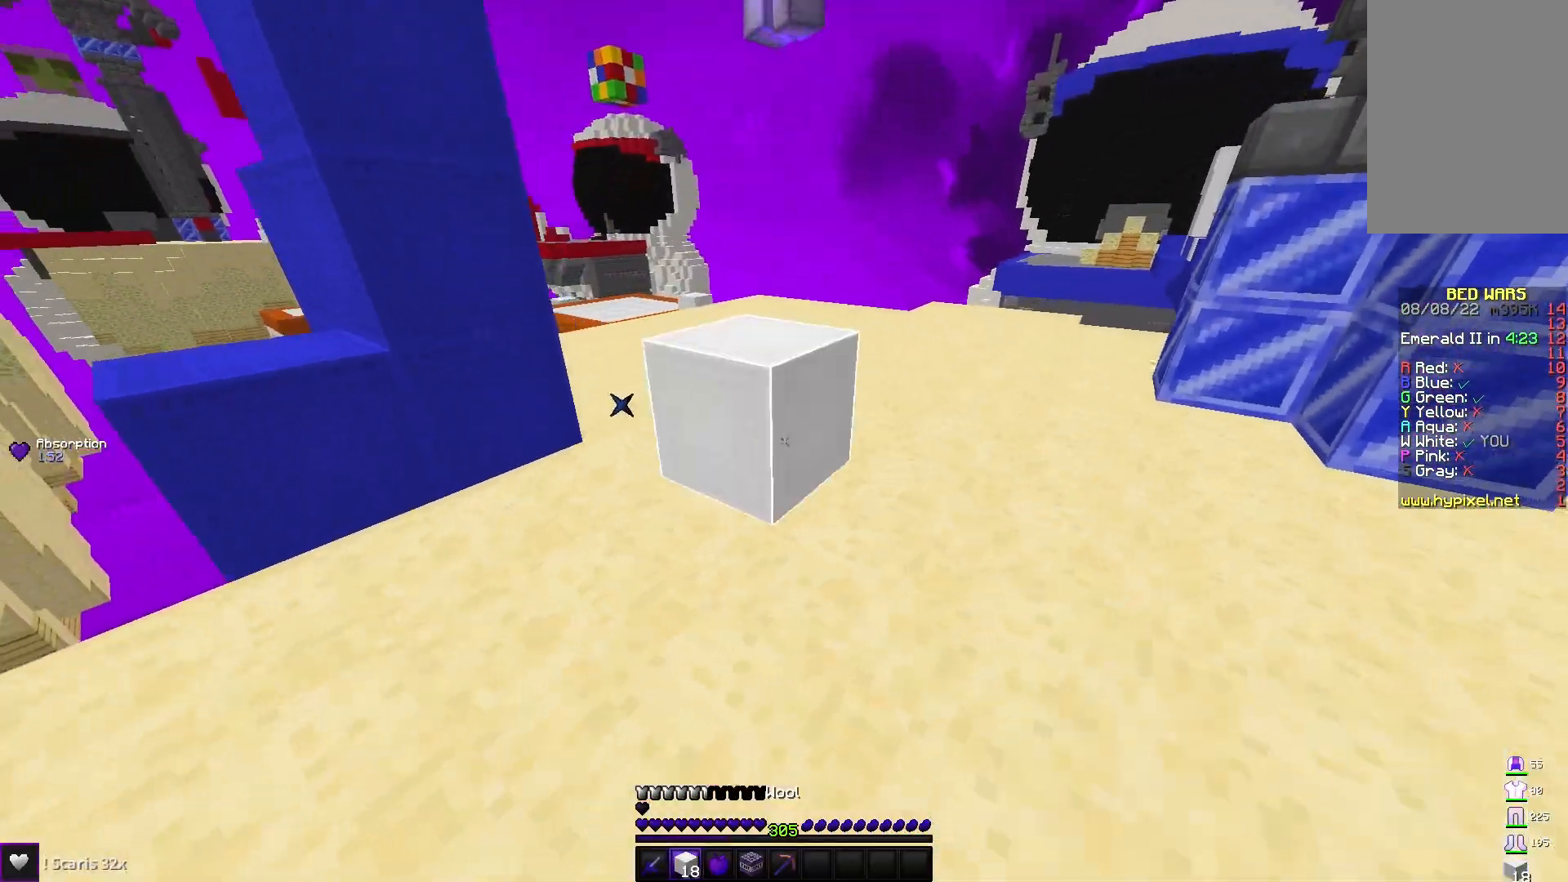
{"keys": ["d", "w"], "mouse": ["left"], "events": [[200, "mouse_right", "up"], [400, "mouse_left", "down"]]}
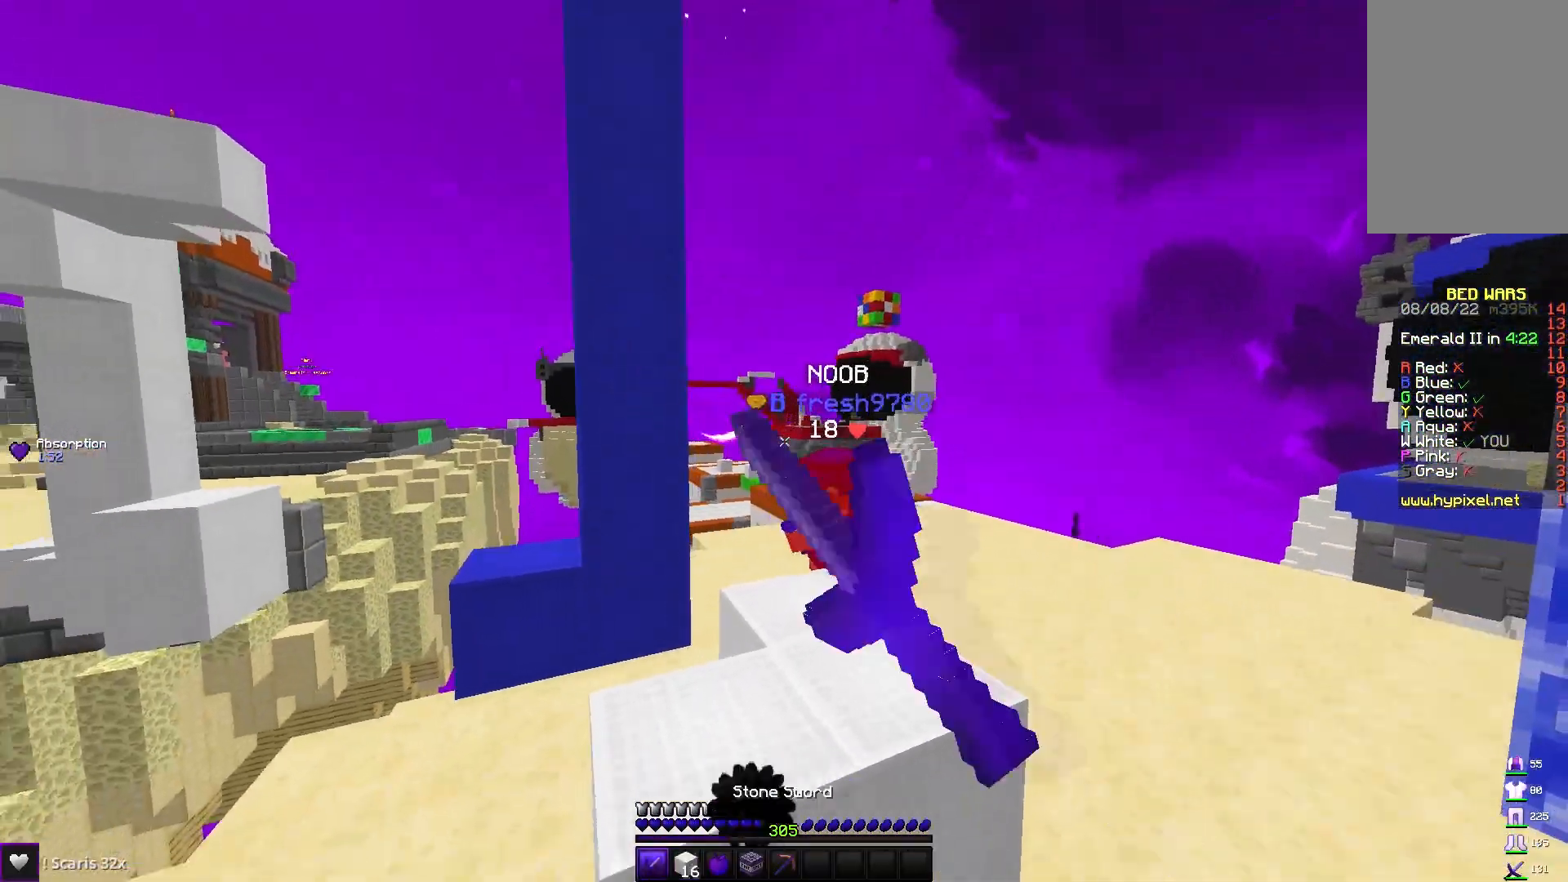
{"keys": ["a", "w"], "mouse": ["left"], "events": [[167, "d", "up"], [483, "a", "down"]]}
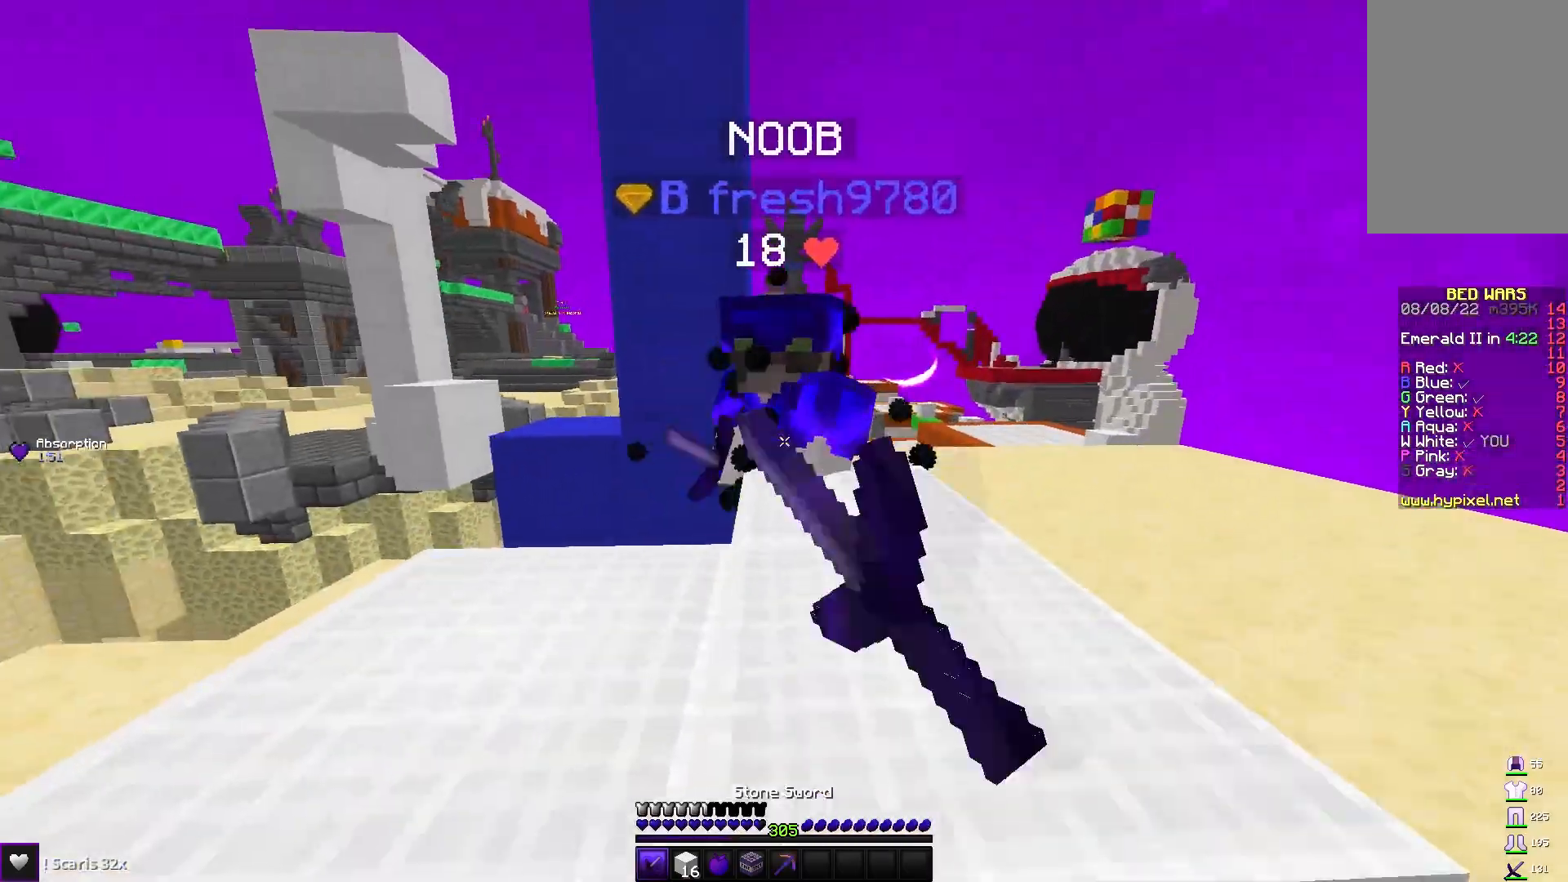
{"keys": ["a", "w"], "mouse": ["left"], "events": [[317, "w", "up"], [383, "w", "down"]]}